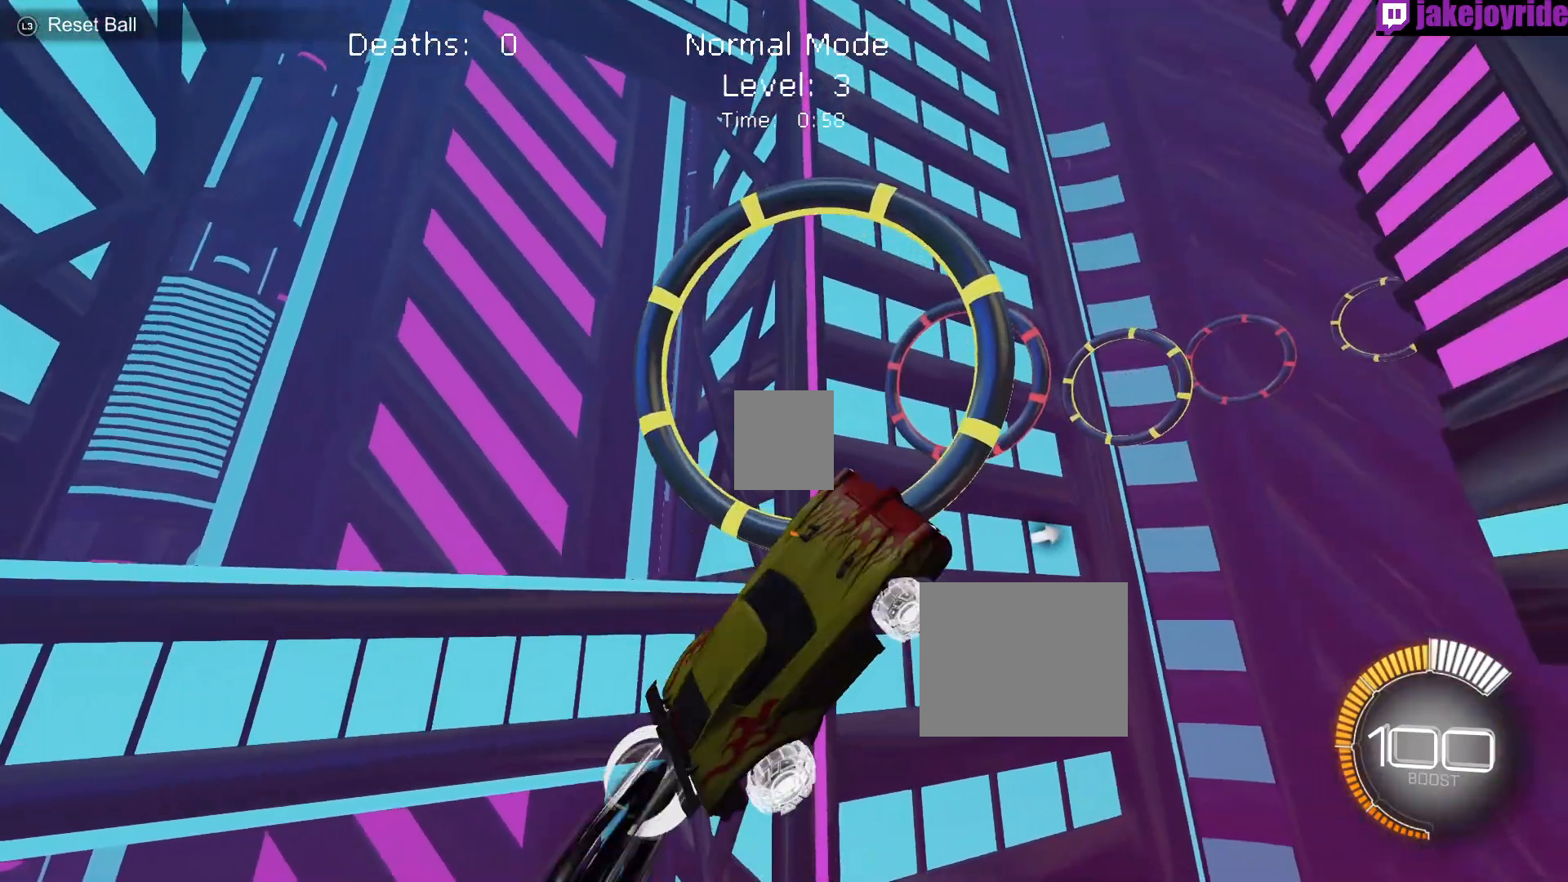
Gameplay with a controller (Xbox layout); each line is a JSON object with the inputs held at the frame after it. "events" lists button and stick changes between this image and that frame as [ms after this image, input, new state], when the widget could be followed in between. Not read: DPAD_DOWN DPAD_LEFT DPAD_RIGHT DPAD_UP L3 R3 SELECT START right_stick.
{"buttons": ["X", "R1"], "left_stick": "center", "events": [[167, "left_stick", "center"], [217, "left_stick", "up"], [317, "left_stick", "center"]]}
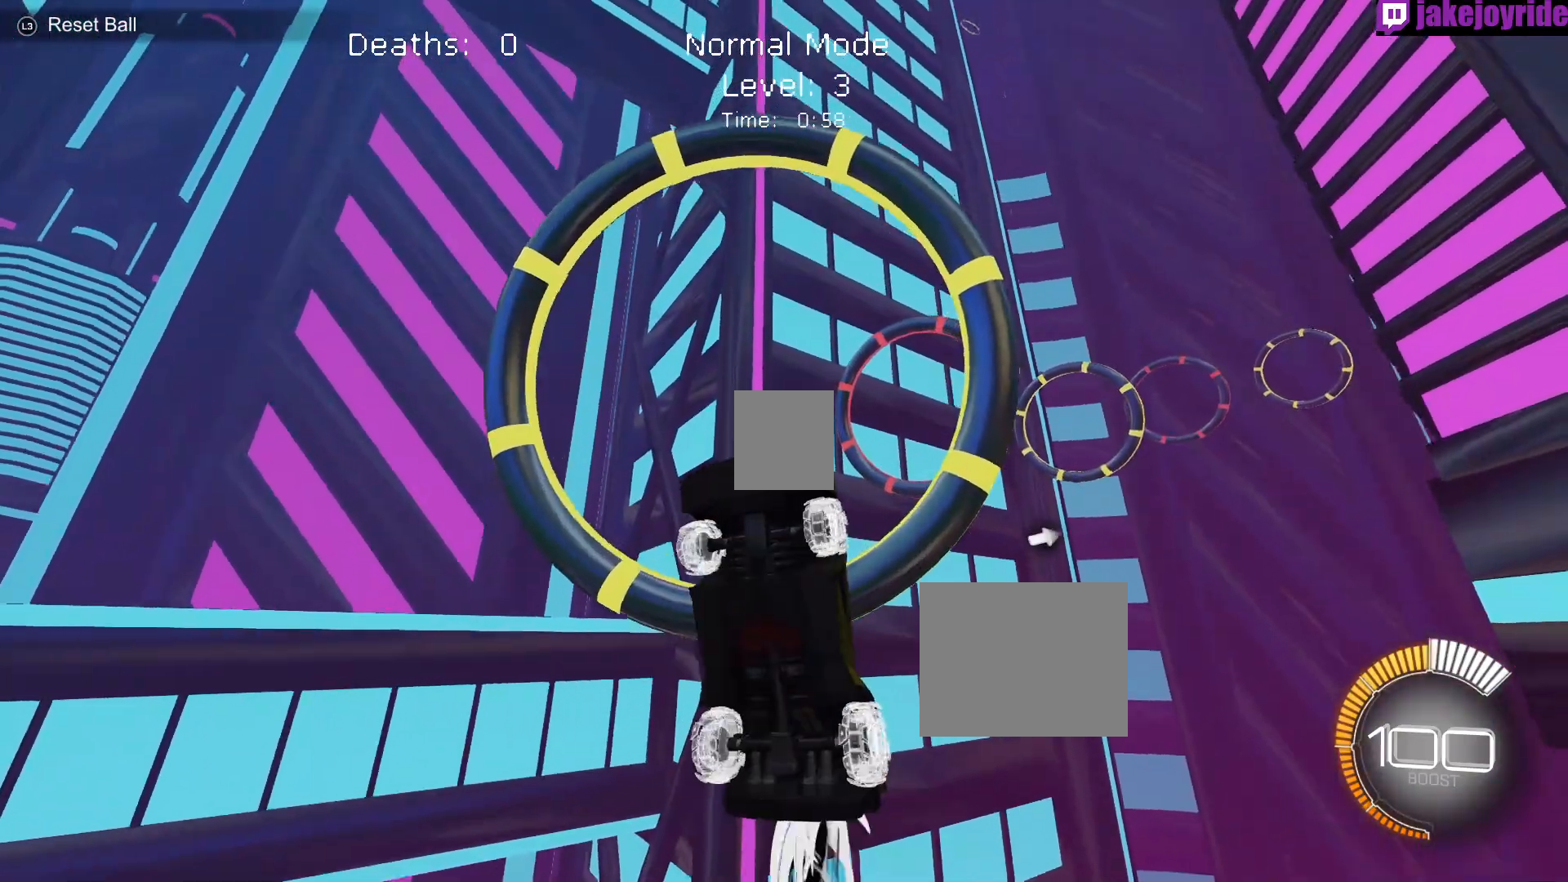
{"buttons": ["X", "R1"], "left_stick": "down", "events": [[50, "left_stick", "down"]]}
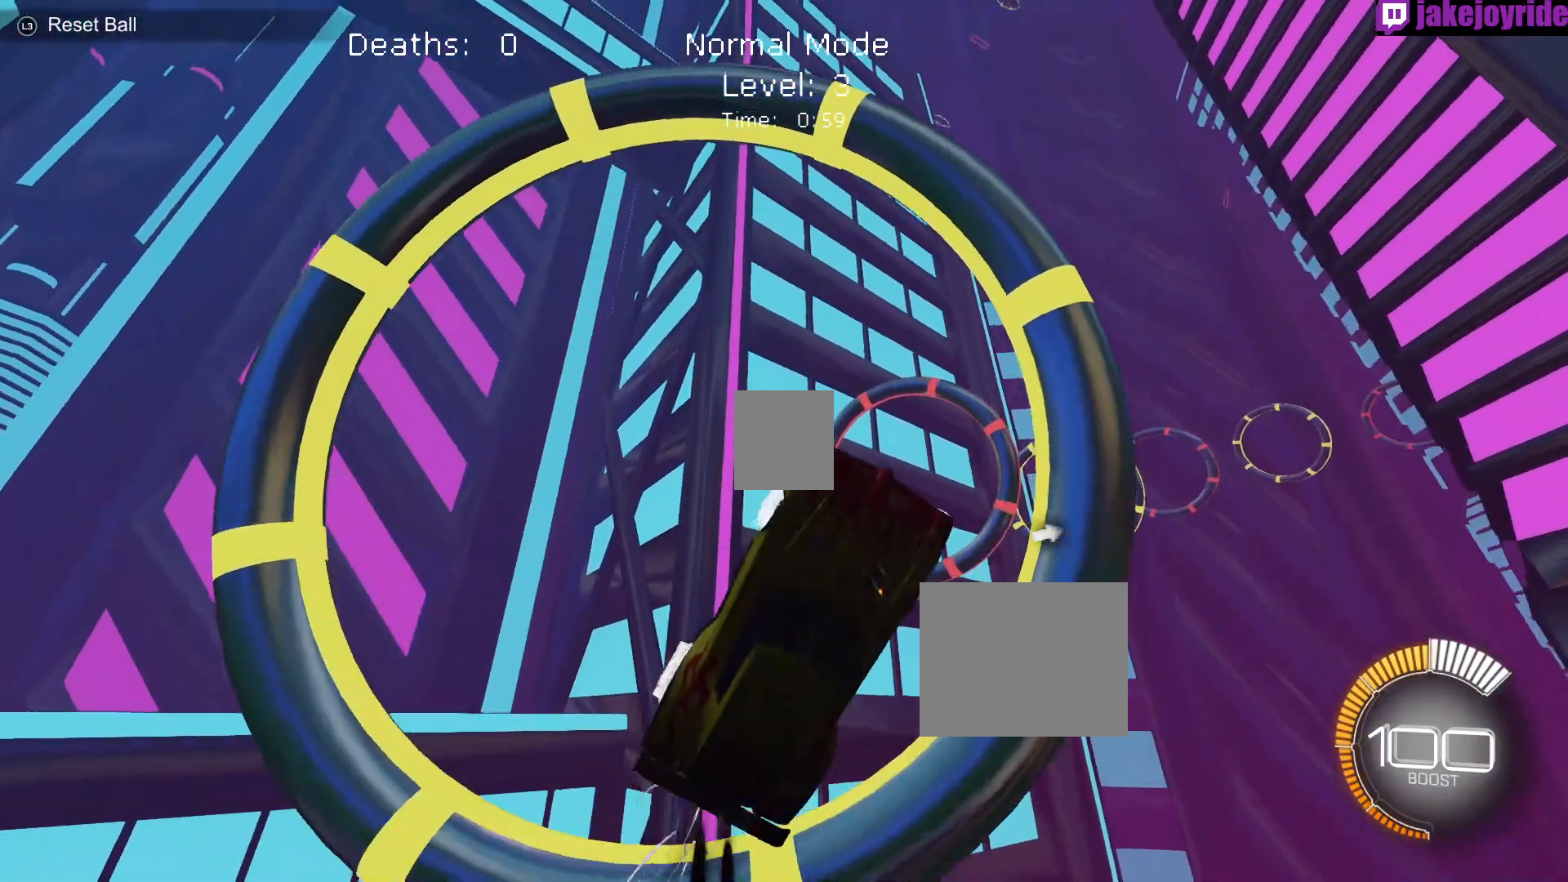
{"buttons": ["X"], "left_stick": "down", "events": [[183, "R1", "up"]]}
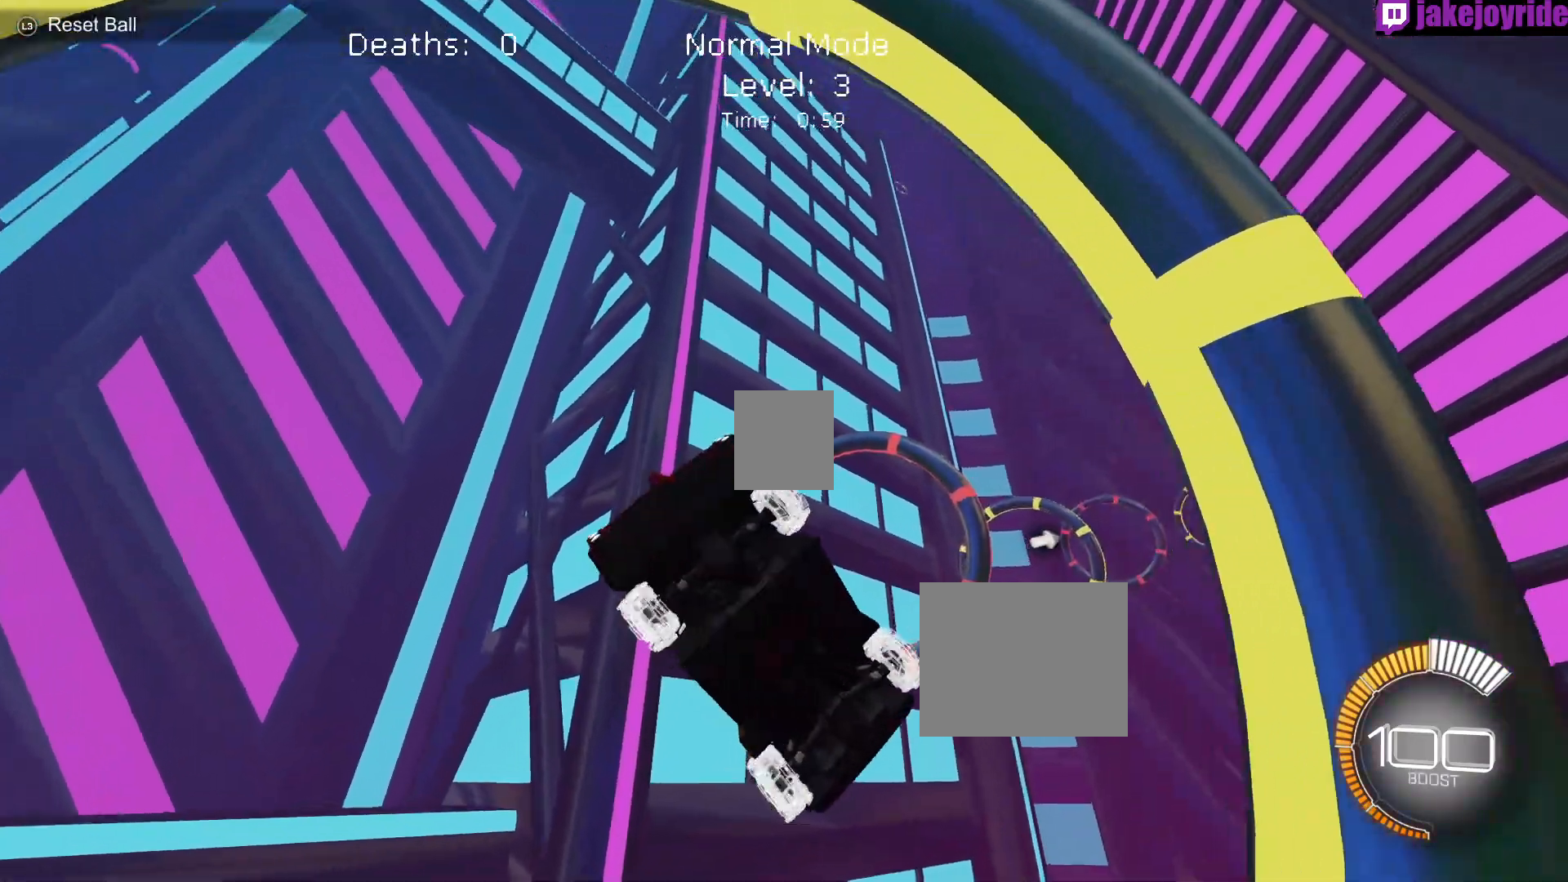
{"buttons": ["X"], "left_stick": "up", "events": [[133, "R1", "down"], [183, "left_stick", "center"], [417, "R1", "up"], [483, "left_stick", "up"]]}
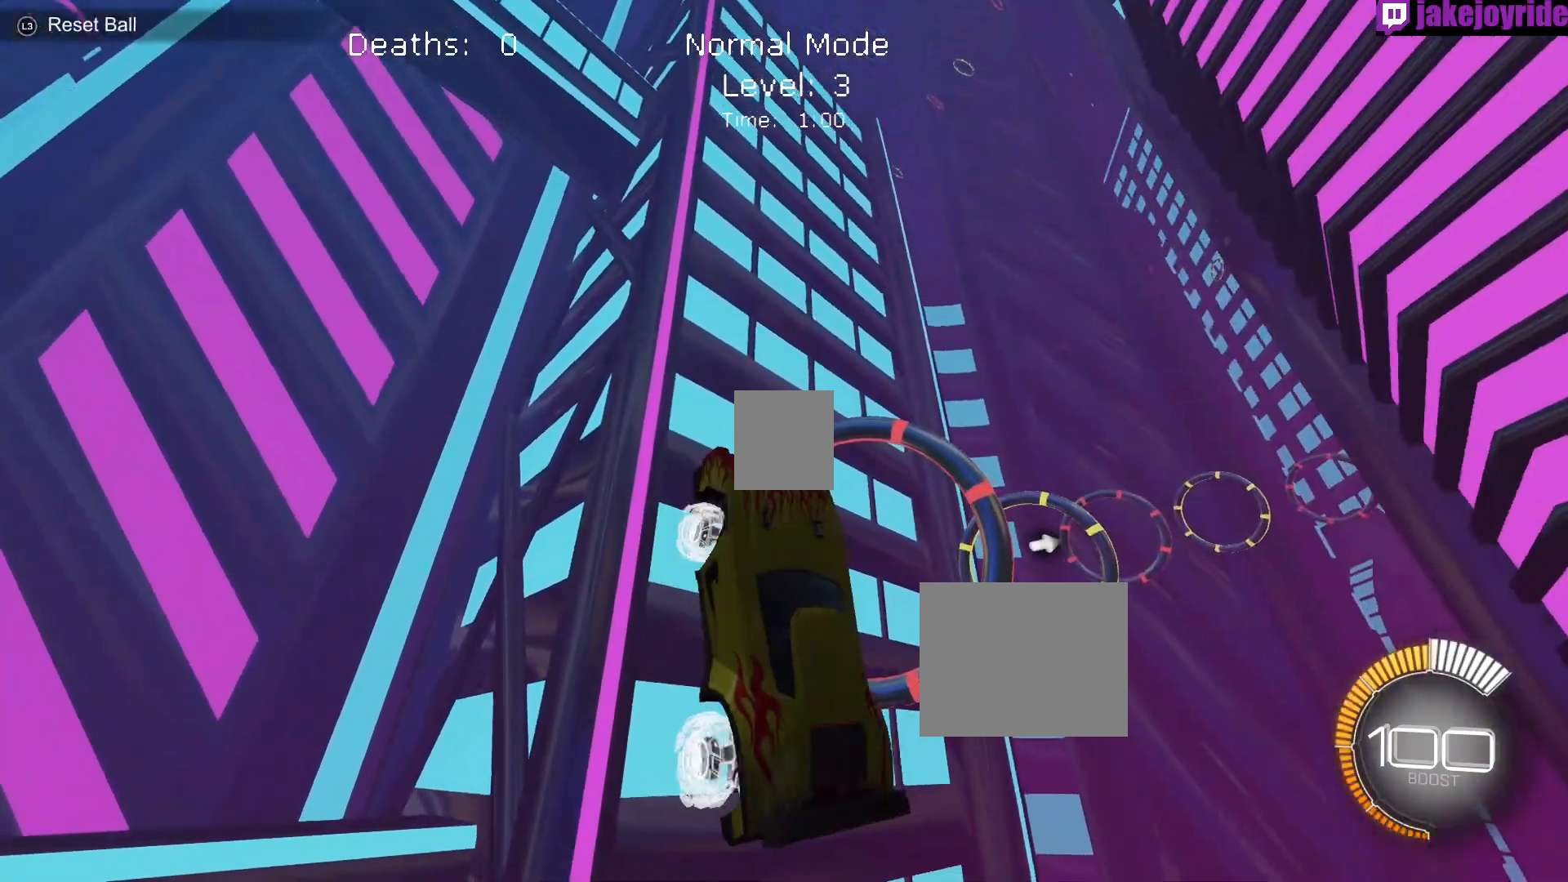
{"buttons": ["X", "R1"], "left_stick": "center", "events": [[67, "R1", "down"], [217, "R1", "up"], [317, "R1", "down"], [383, "left_stick", "center"]]}
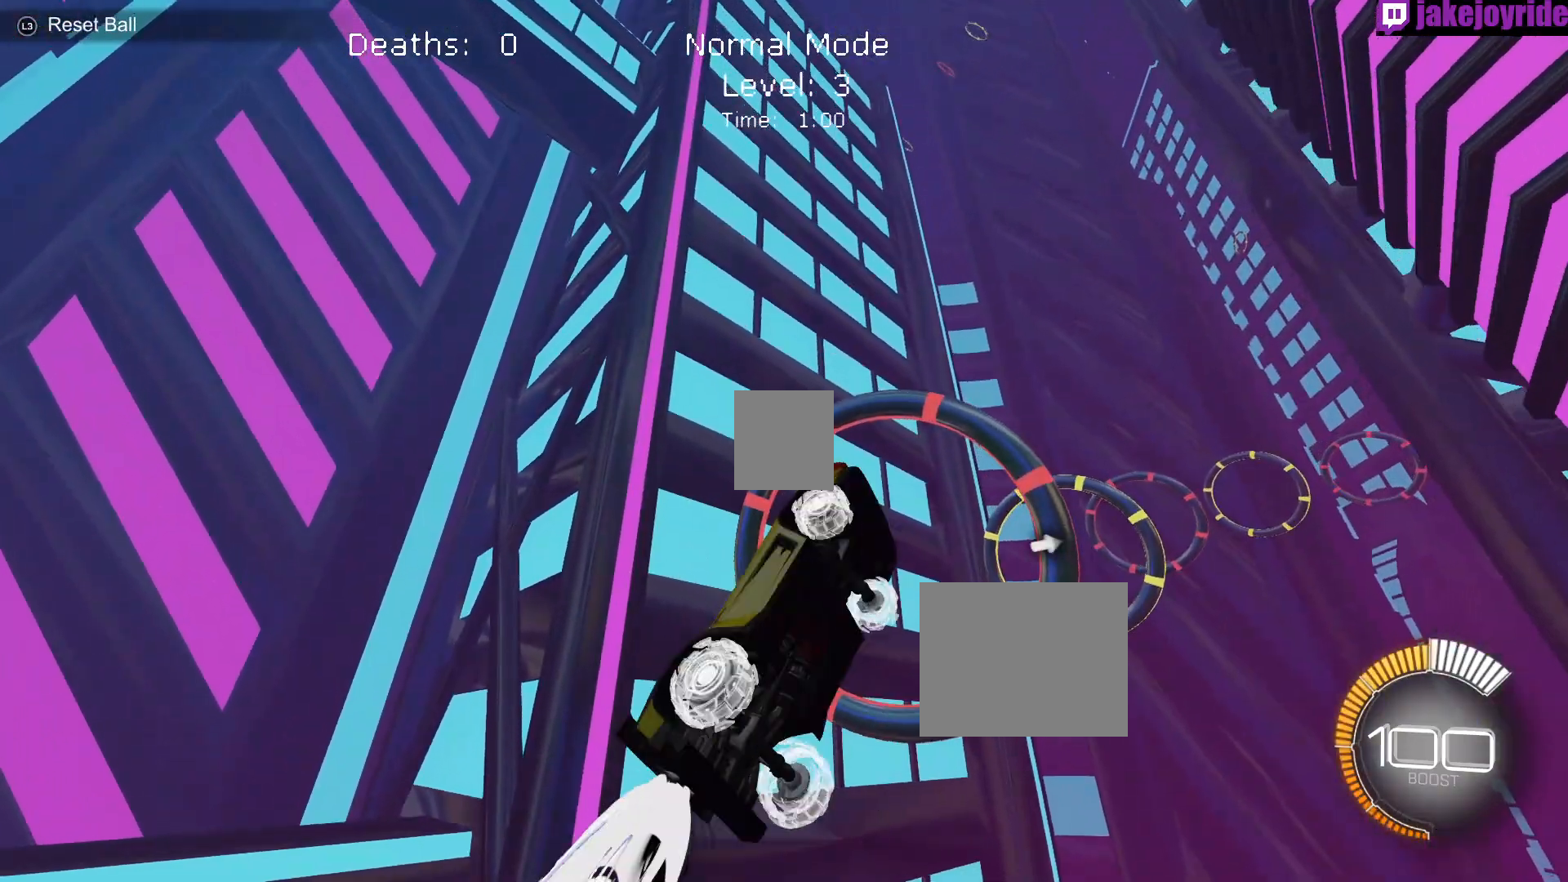
{"buttons": ["X"], "left_stick": "down", "events": [[183, "R1", "up"], [317, "R1", "down"], [433, "R1", "up"], [433, "left_stick", "down"]]}
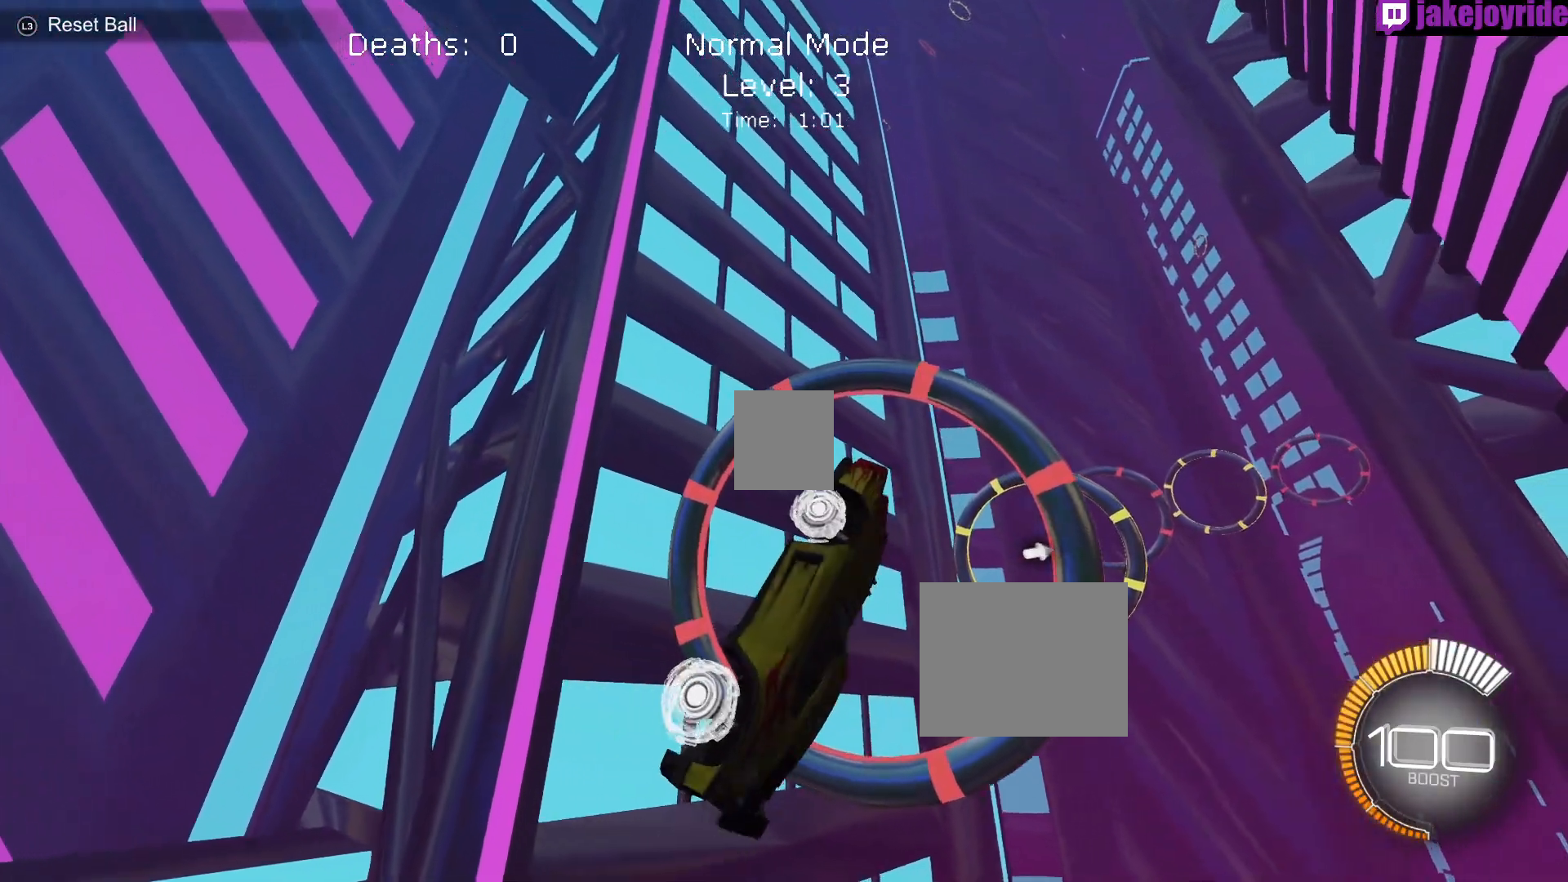
{"buttons": ["X"], "left_stick": "down", "events": [[17, "R1", "down"], [367, "R1", "up"]]}
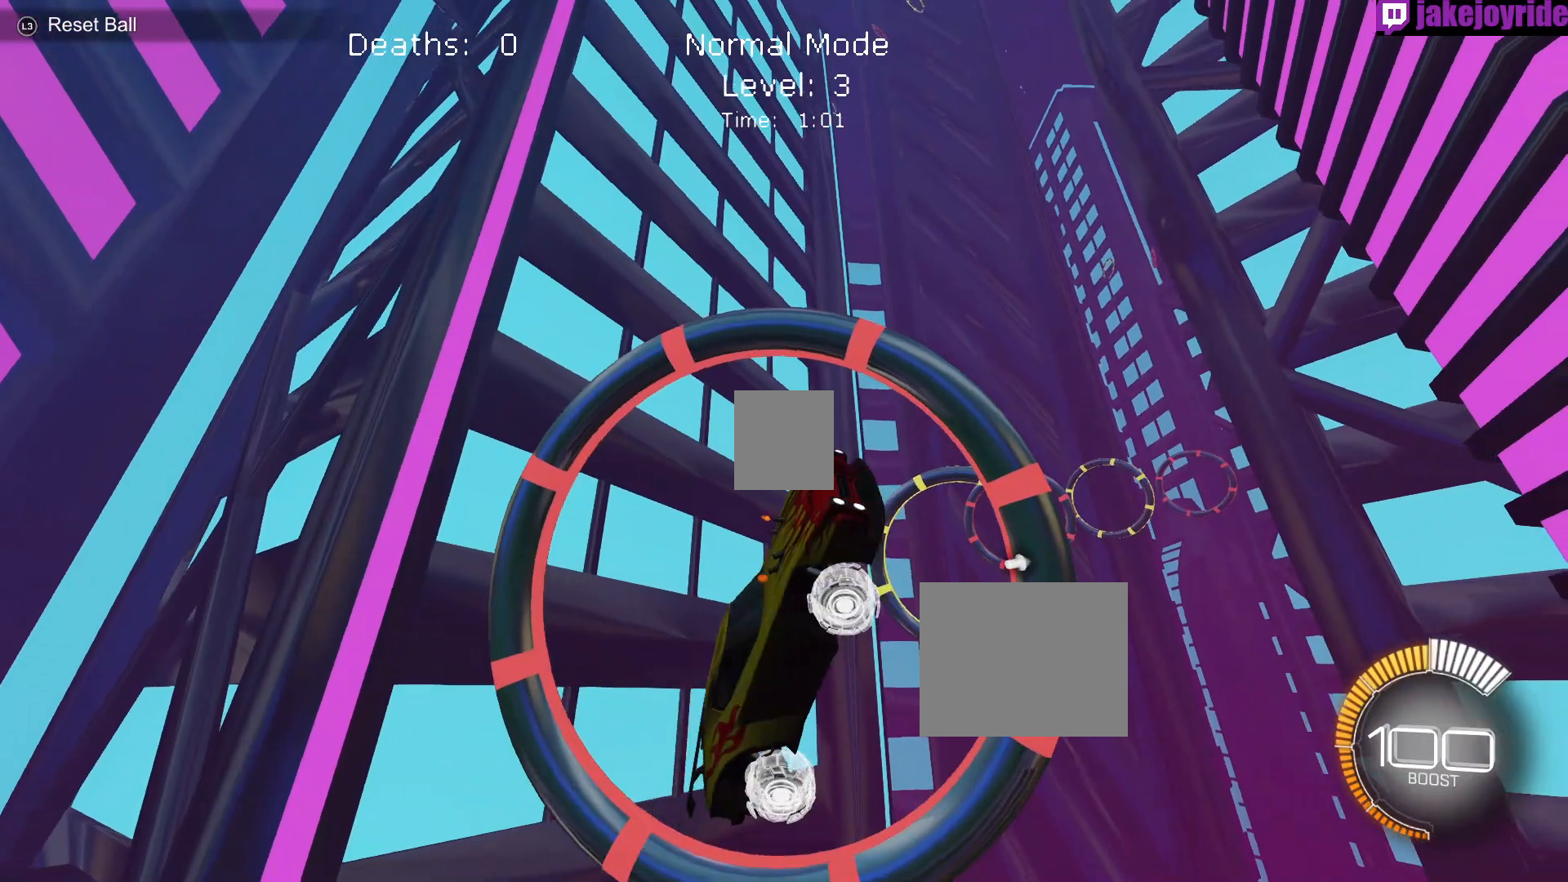
{"buttons": ["X", "R1"], "left_stick": "down", "events": [[17, "R1", "down"], [100, "R1", "up"], [217, "R1", "down"], [350, "R1", "up"], [483, "R1", "down"]]}
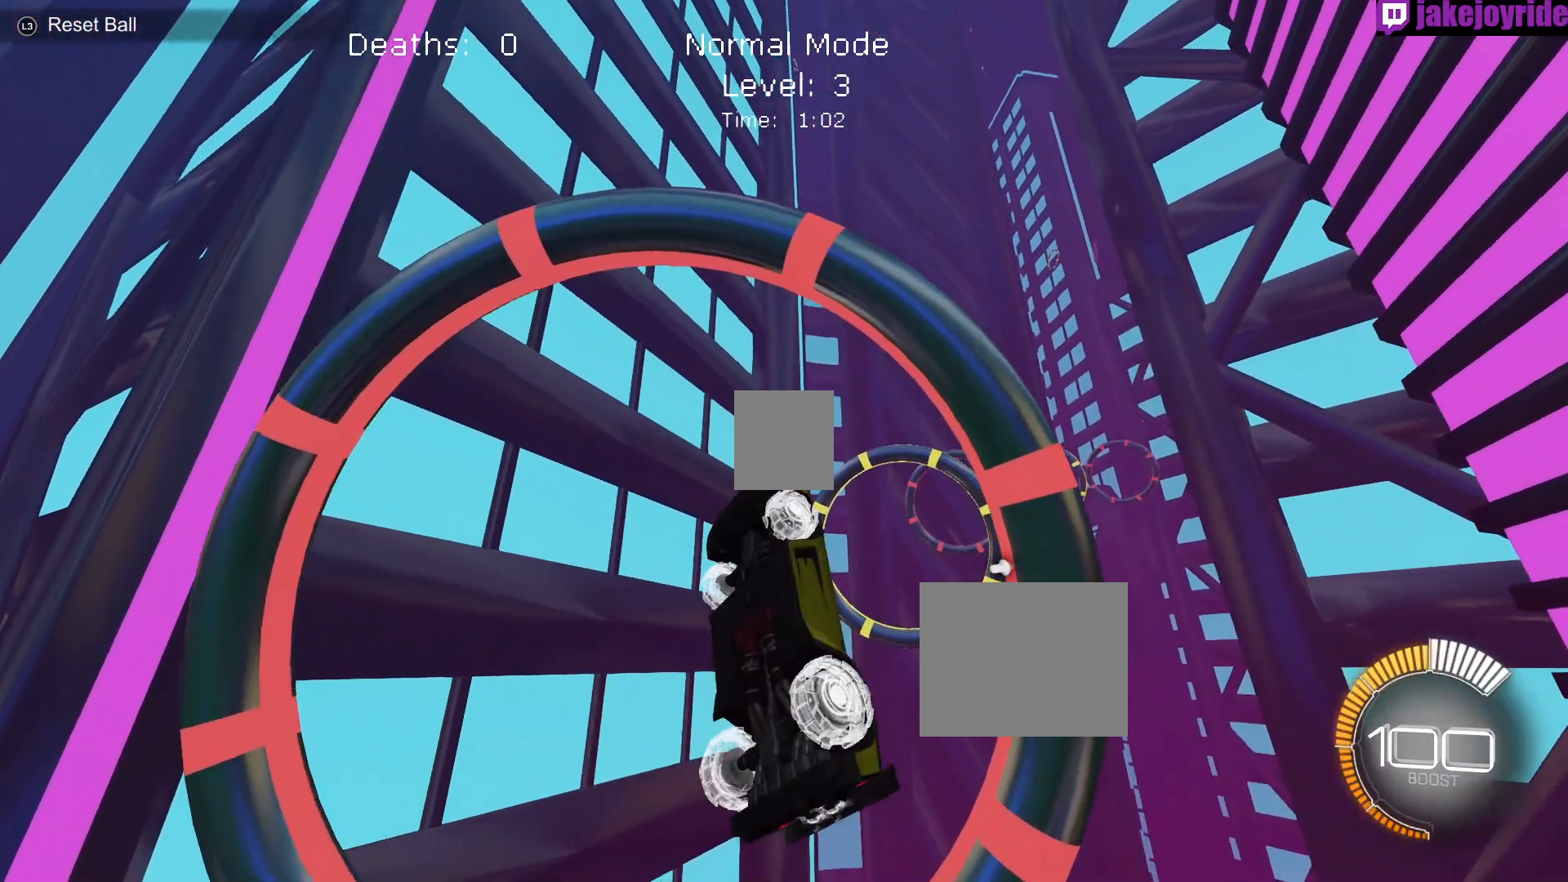
{"buttons": ["X"], "left_stick": "down", "events": [[417, "R1", "up"]]}
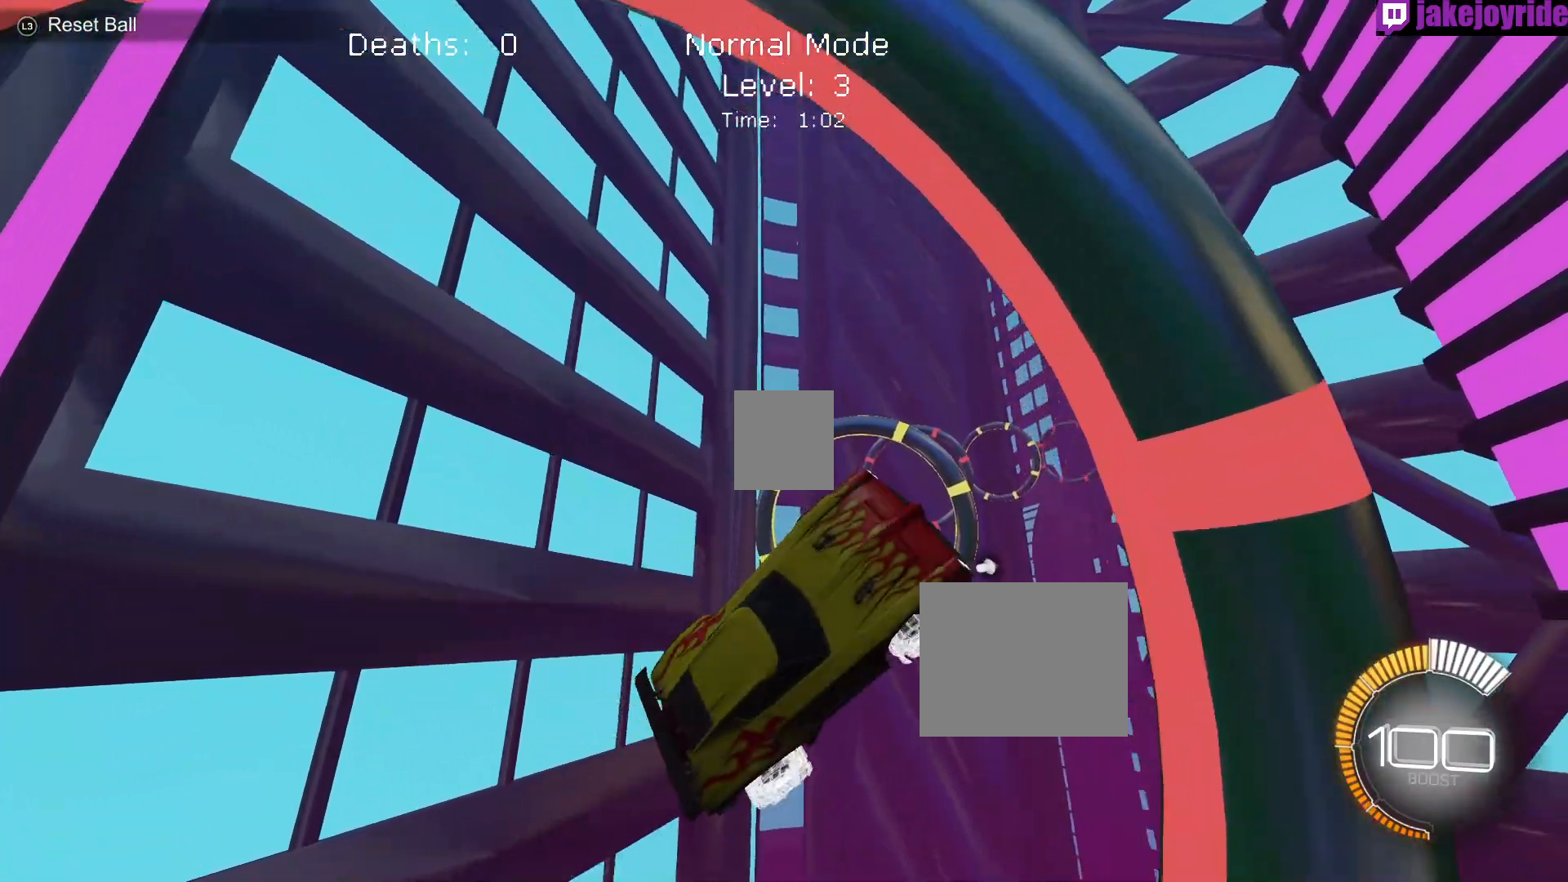
{"buttons": ["X", "R1"], "left_stick": "center", "events": [[200, "R1", "down"], [433, "left_stick", "center"]]}
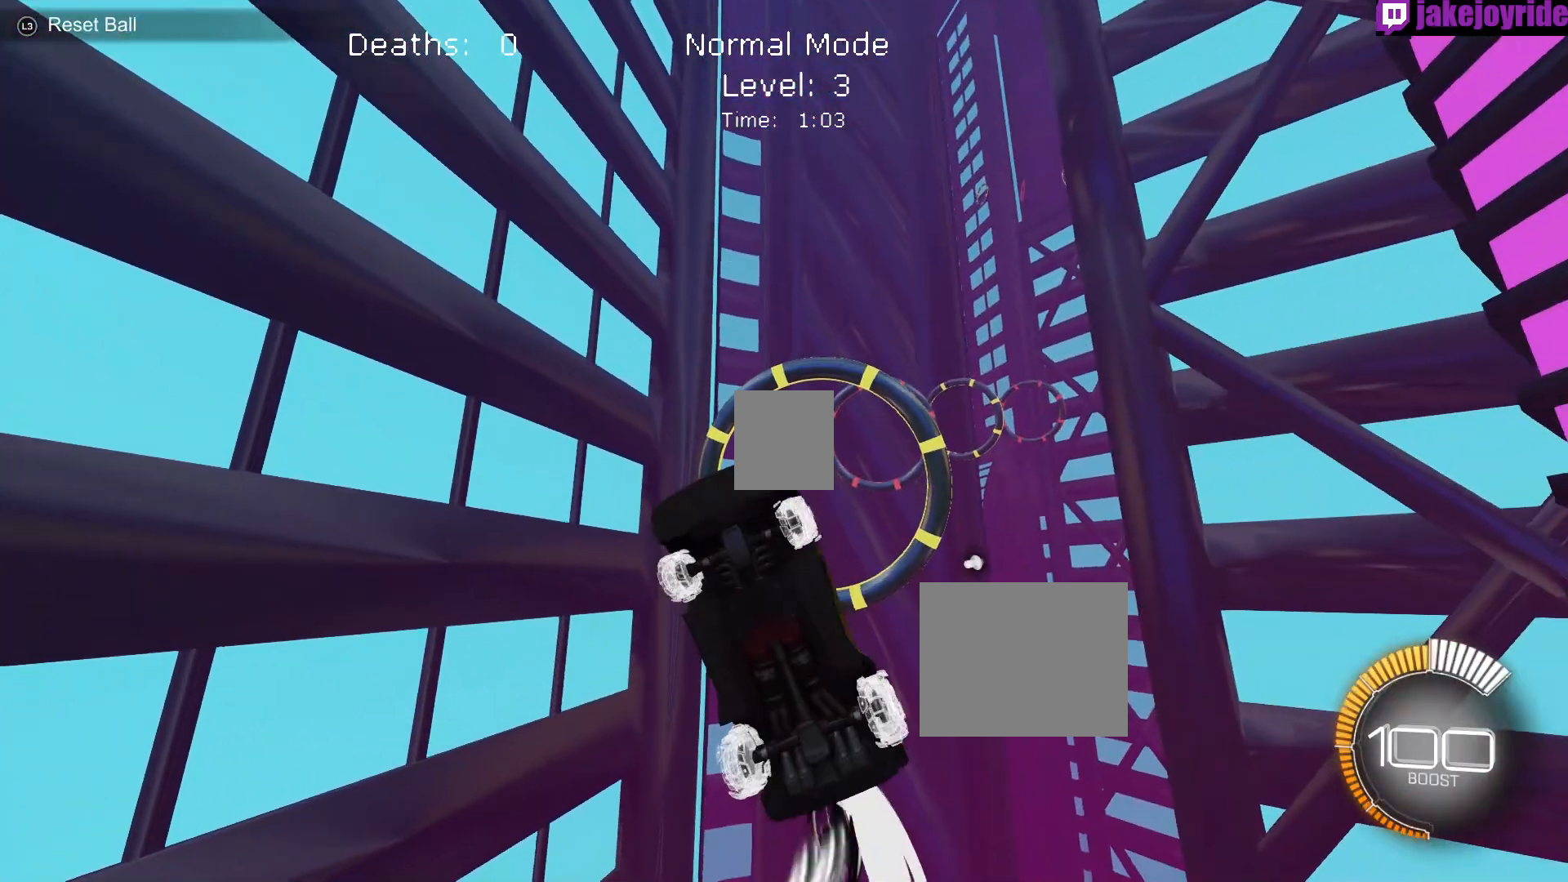
{"buttons": ["X", "R1"], "left_stick": "up", "events": [[300, "left_stick", "up"]]}
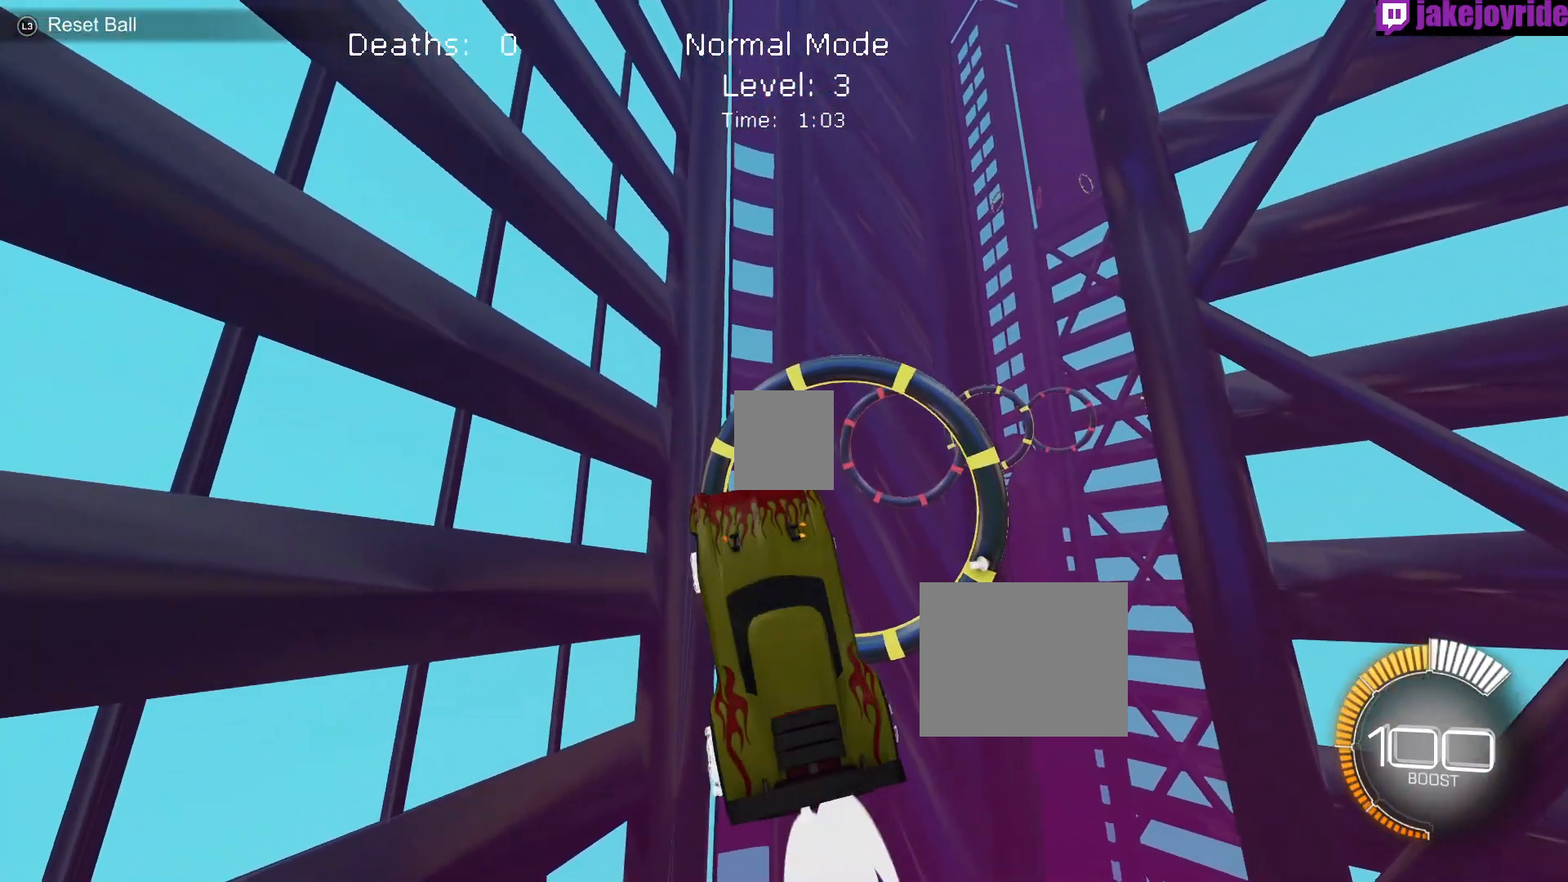
{"buttons": ["X", "R1"], "left_stick": "up", "events": []}
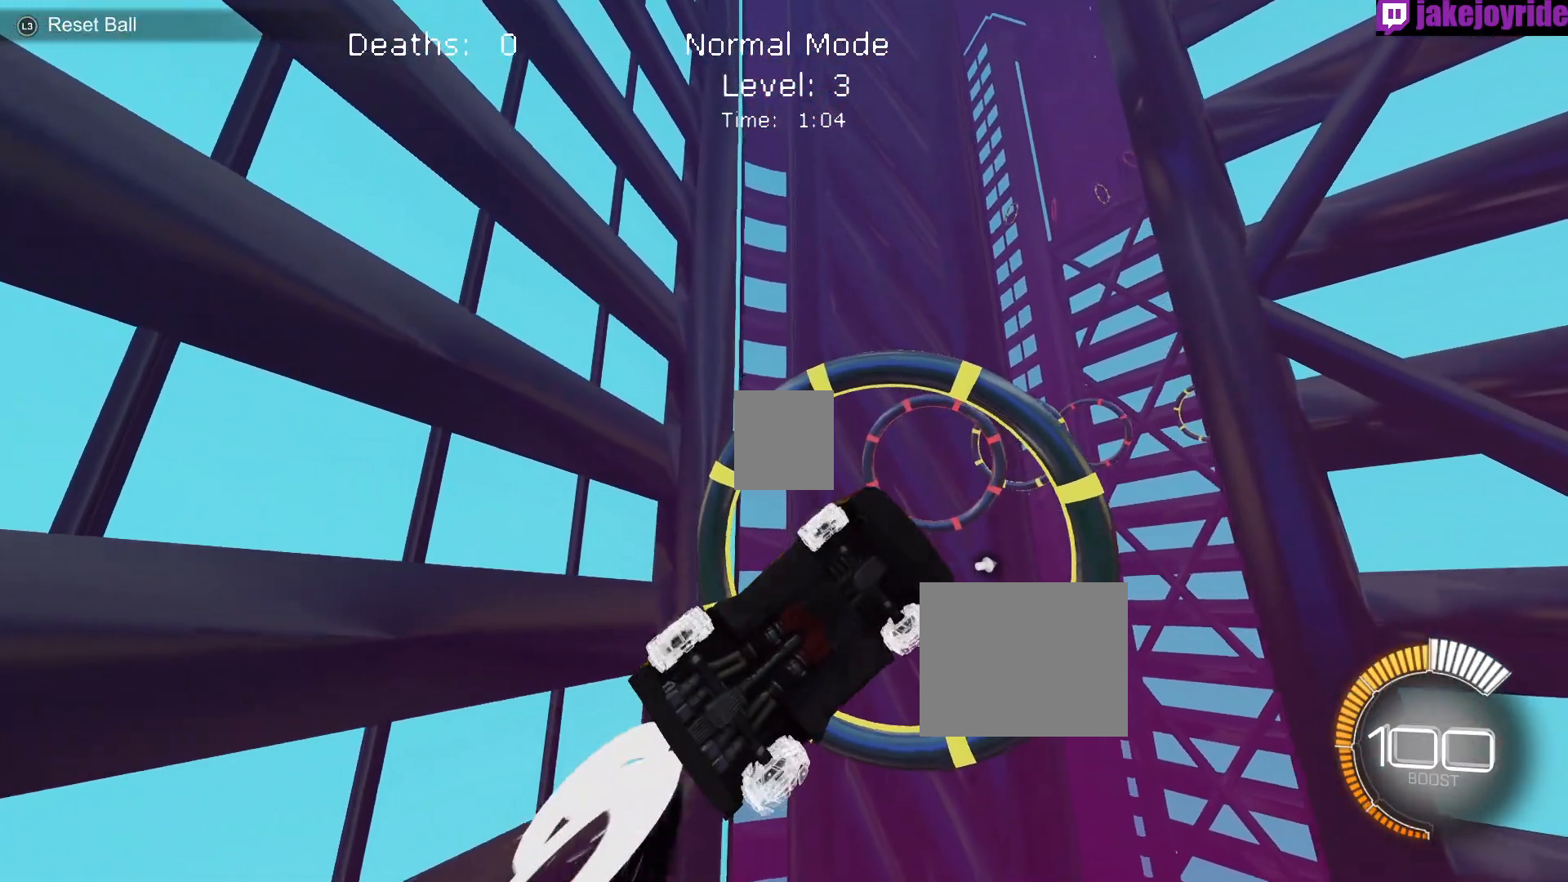
{"buttons": ["X"], "left_stick": "center", "events": [[200, "R1", "up"], [283, "left_stick", "center"], [367, "R1", "down"], [467, "R1", "up"]]}
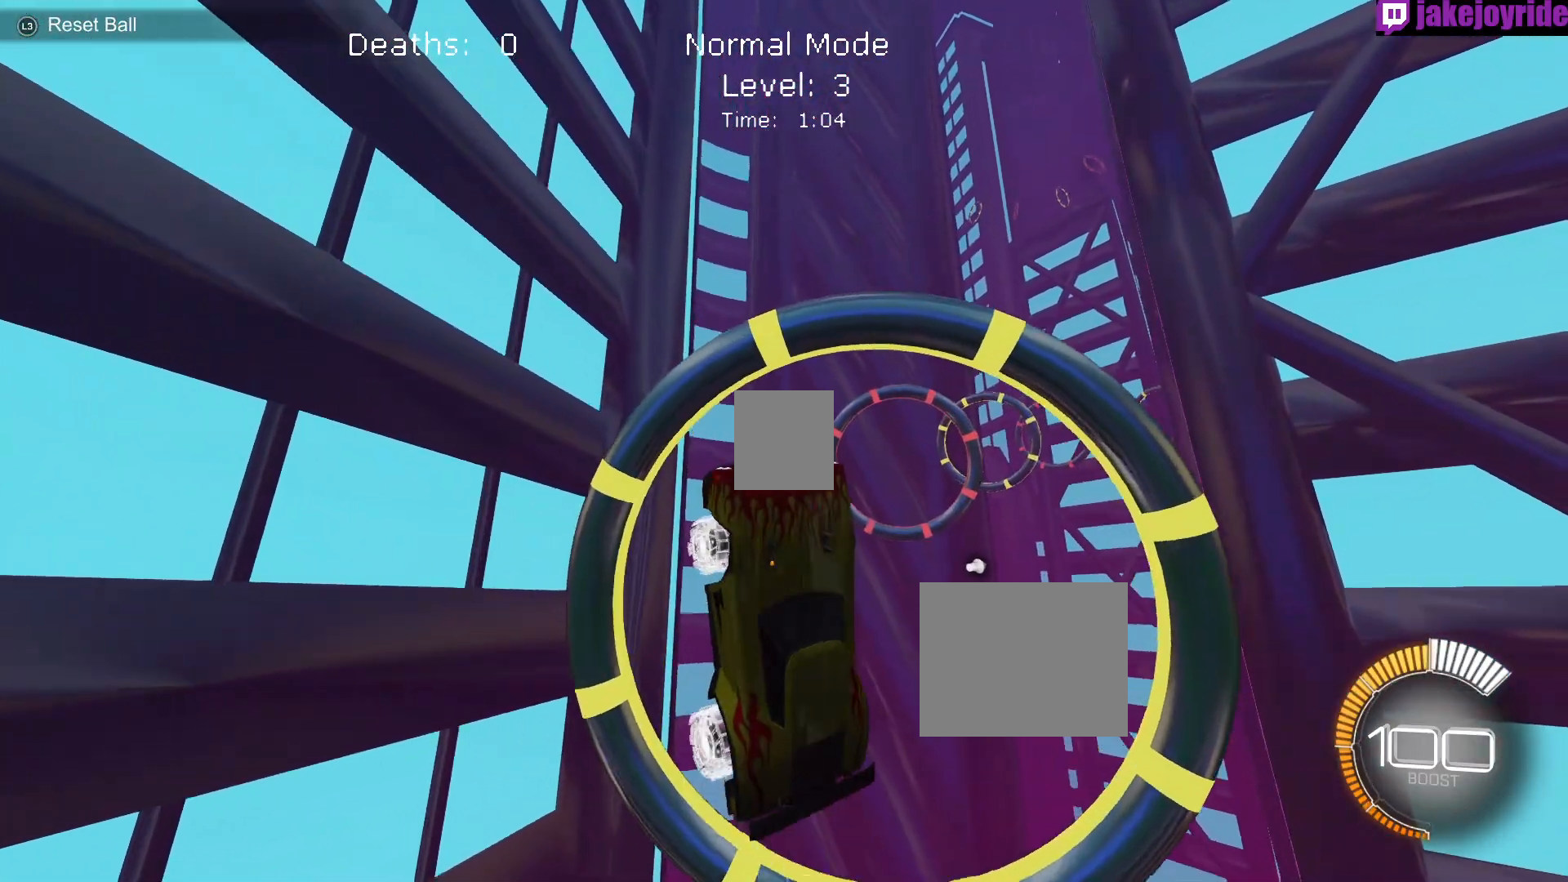
{"buttons": ["X", "R1"], "left_stick": "center", "events": [[83, "R1", "down"], [183, "R1", "up"], [283, "R1", "down"], [383, "R1", "up"], [467, "R1", "down"]]}
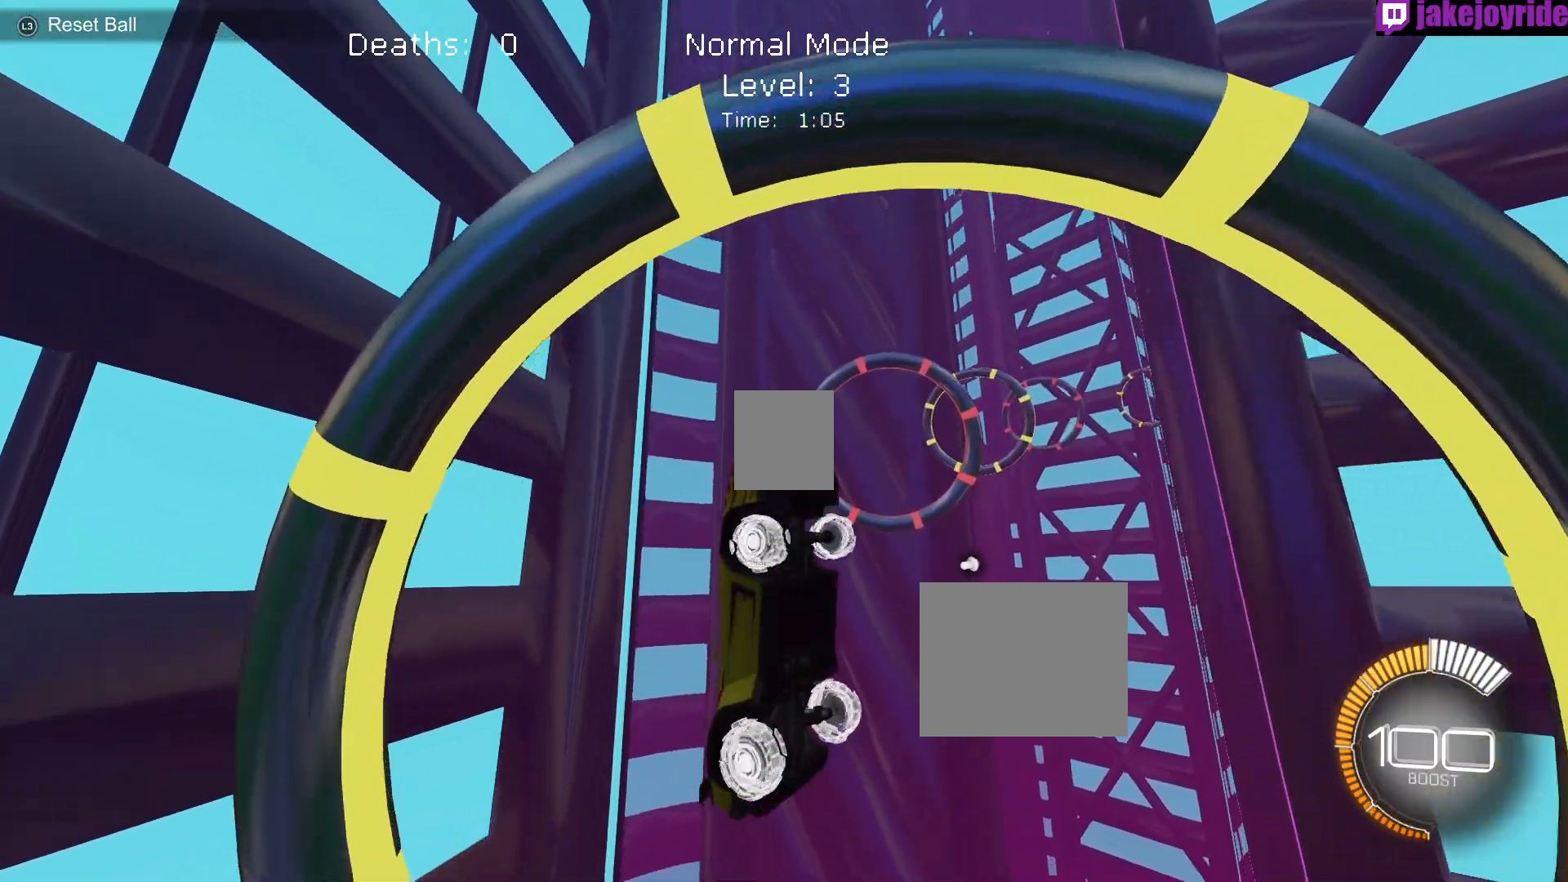
{"buttons": ["X"], "left_stick": "center", "events": [[450, "R1", "up"]]}
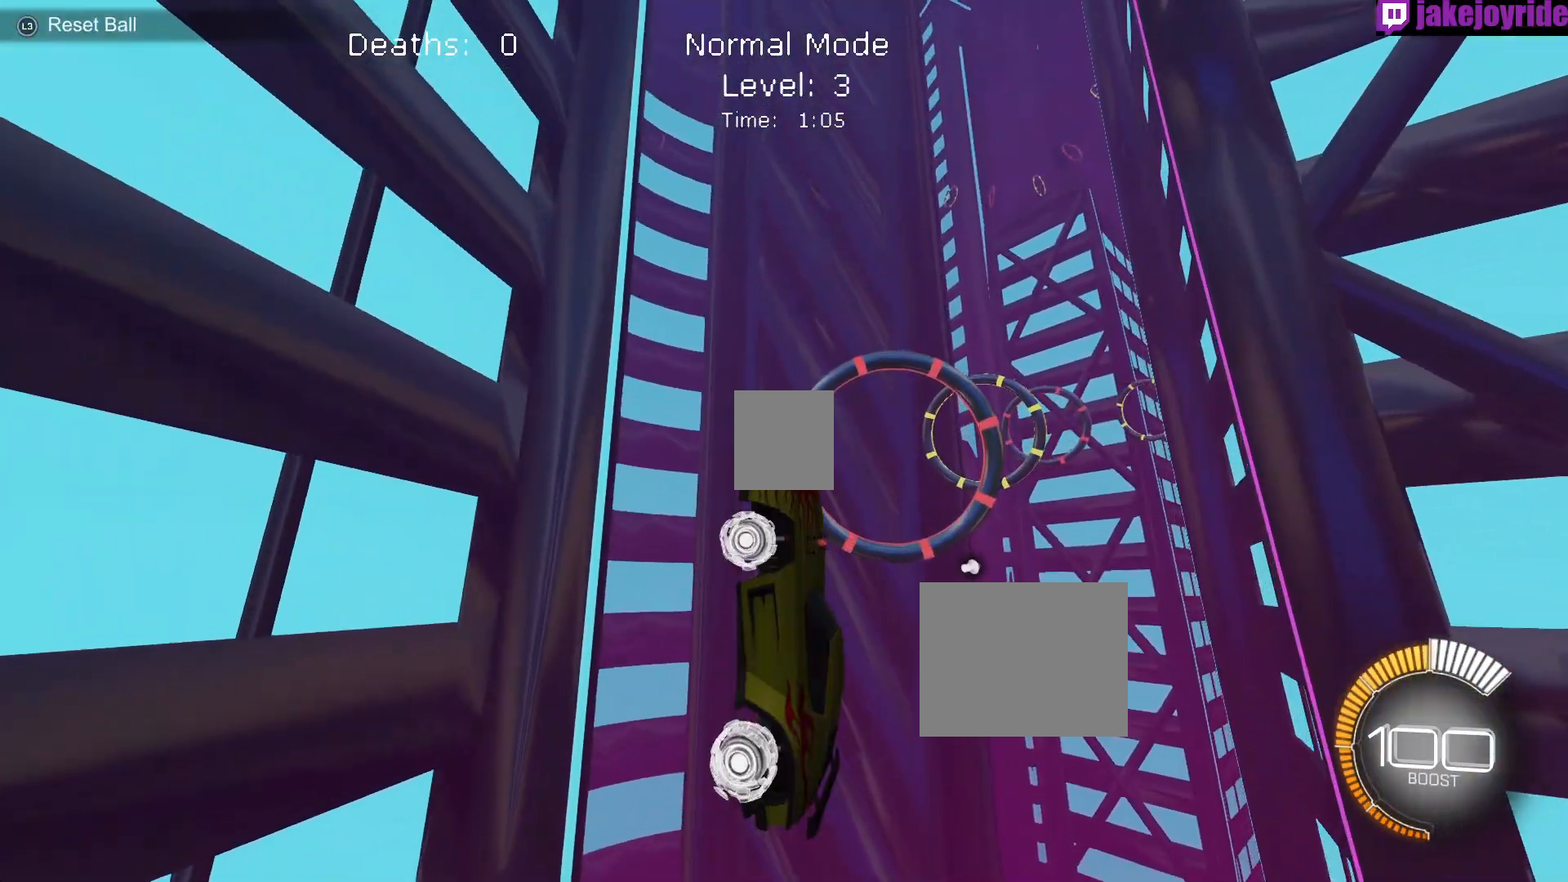
{"buttons": ["X", "R1"], "left_stick": "center", "events": [[133, "R1", "down"], [167, "left_stick", "up"], [483, "left_stick", "center"]]}
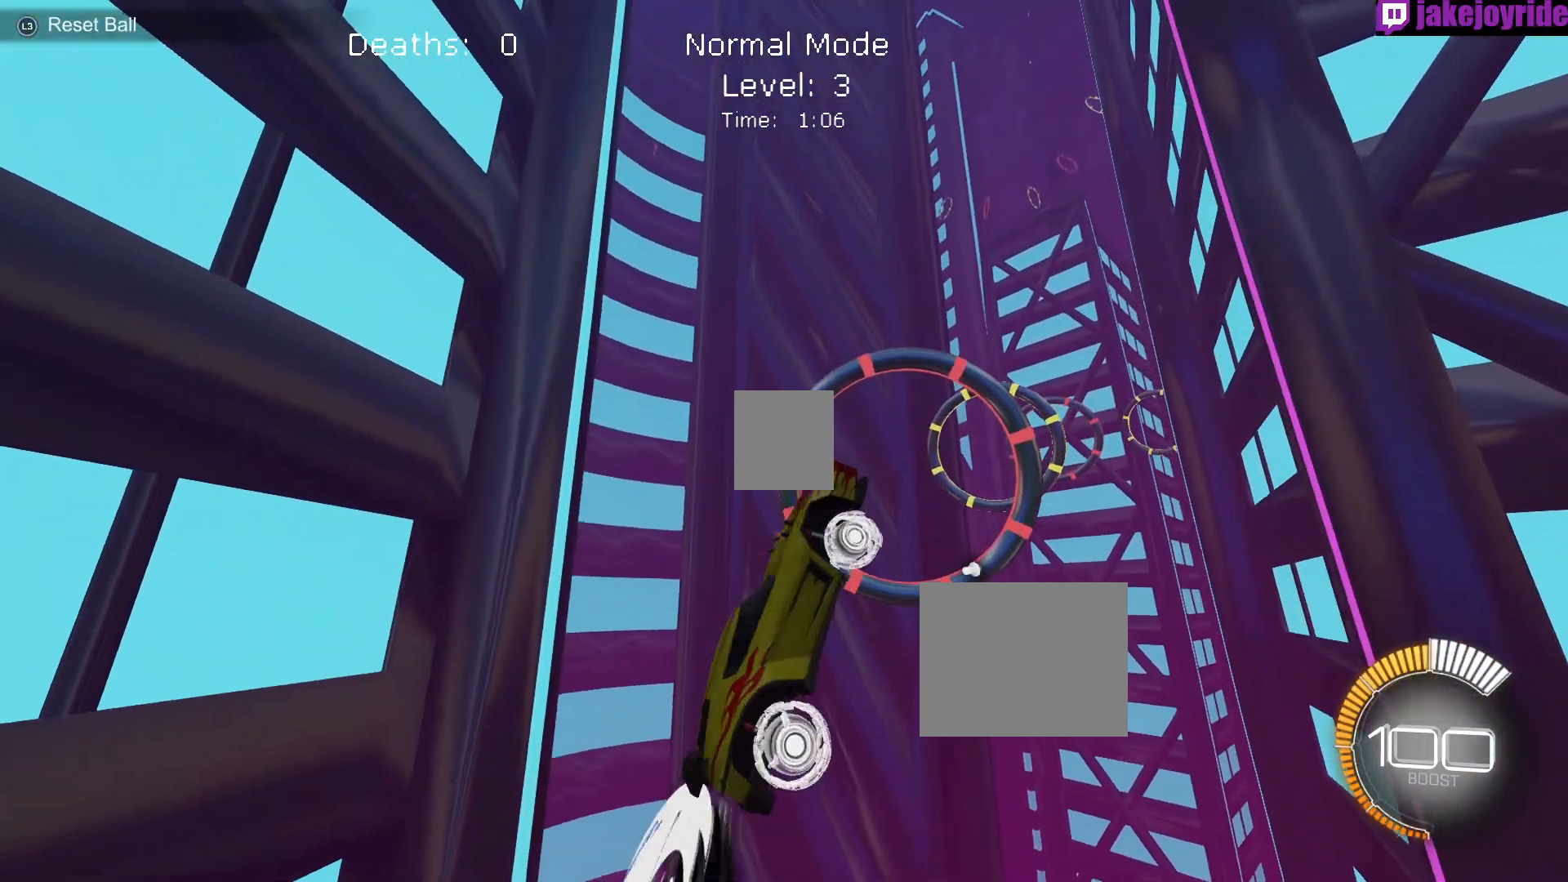
{"buttons": ["X", "R1"], "left_stick": "down", "events": [[317, "R1", "up"], [450, "R1", "down"], [500, "left_stick", "down"]]}
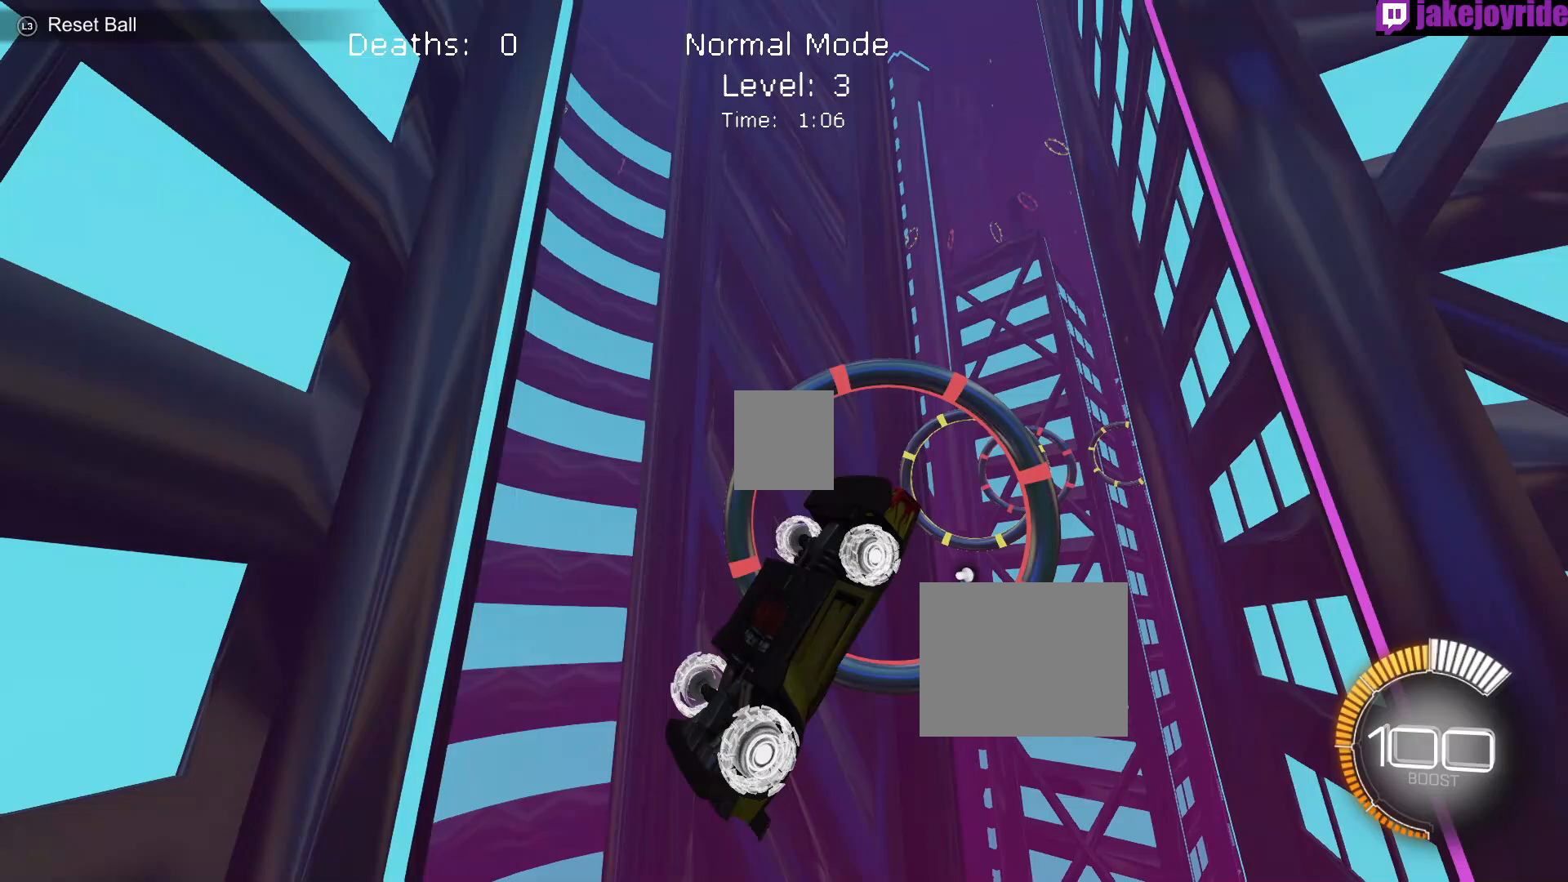
{"buttons": ["X", "R1"], "left_stick": "down", "events": [[167, "R1", "up"], [350, "R1", "down"]]}
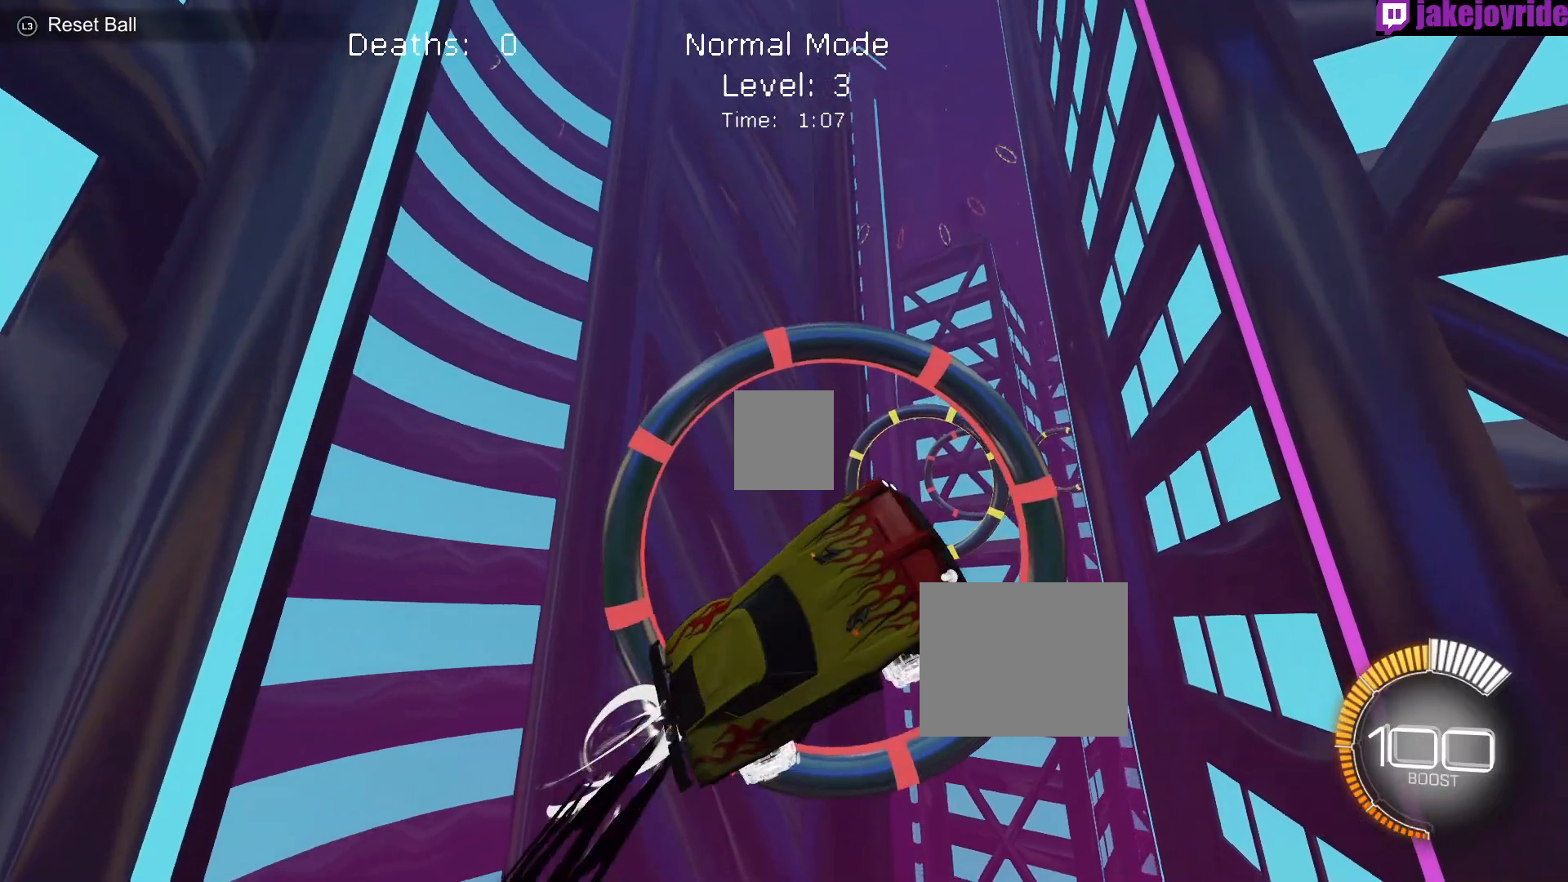
{"buttons": ["X", "R1"], "left_stick": "center", "events": [[167, "R1", "up"], [267, "R1", "down"], [467, "left_stick", "center"]]}
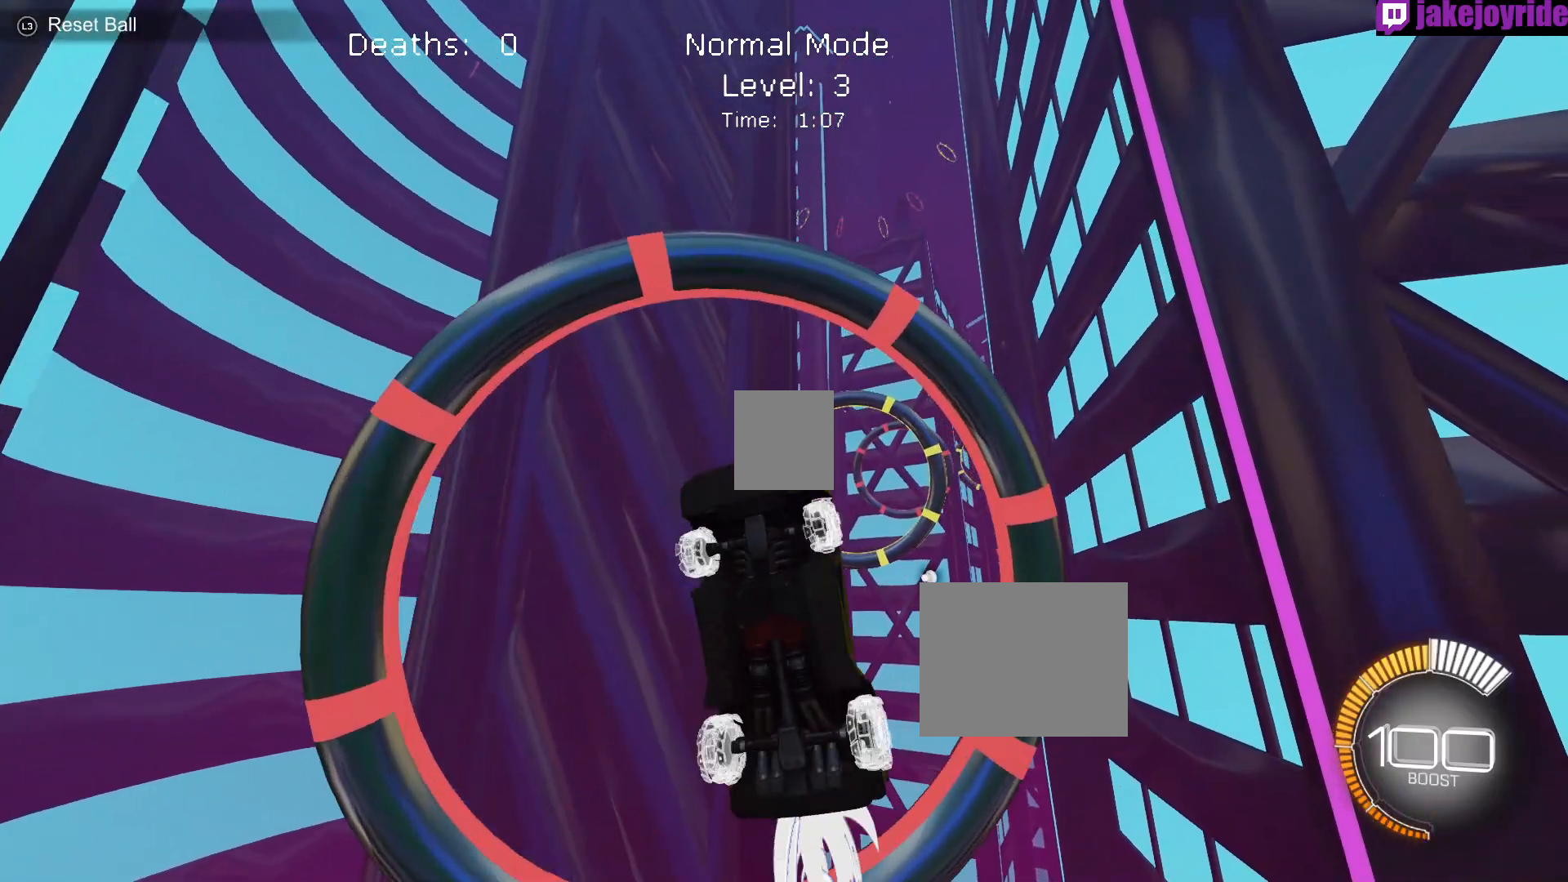
{"buttons": ["X"], "left_stick": "center", "events": [[433, "R1", "up"]]}
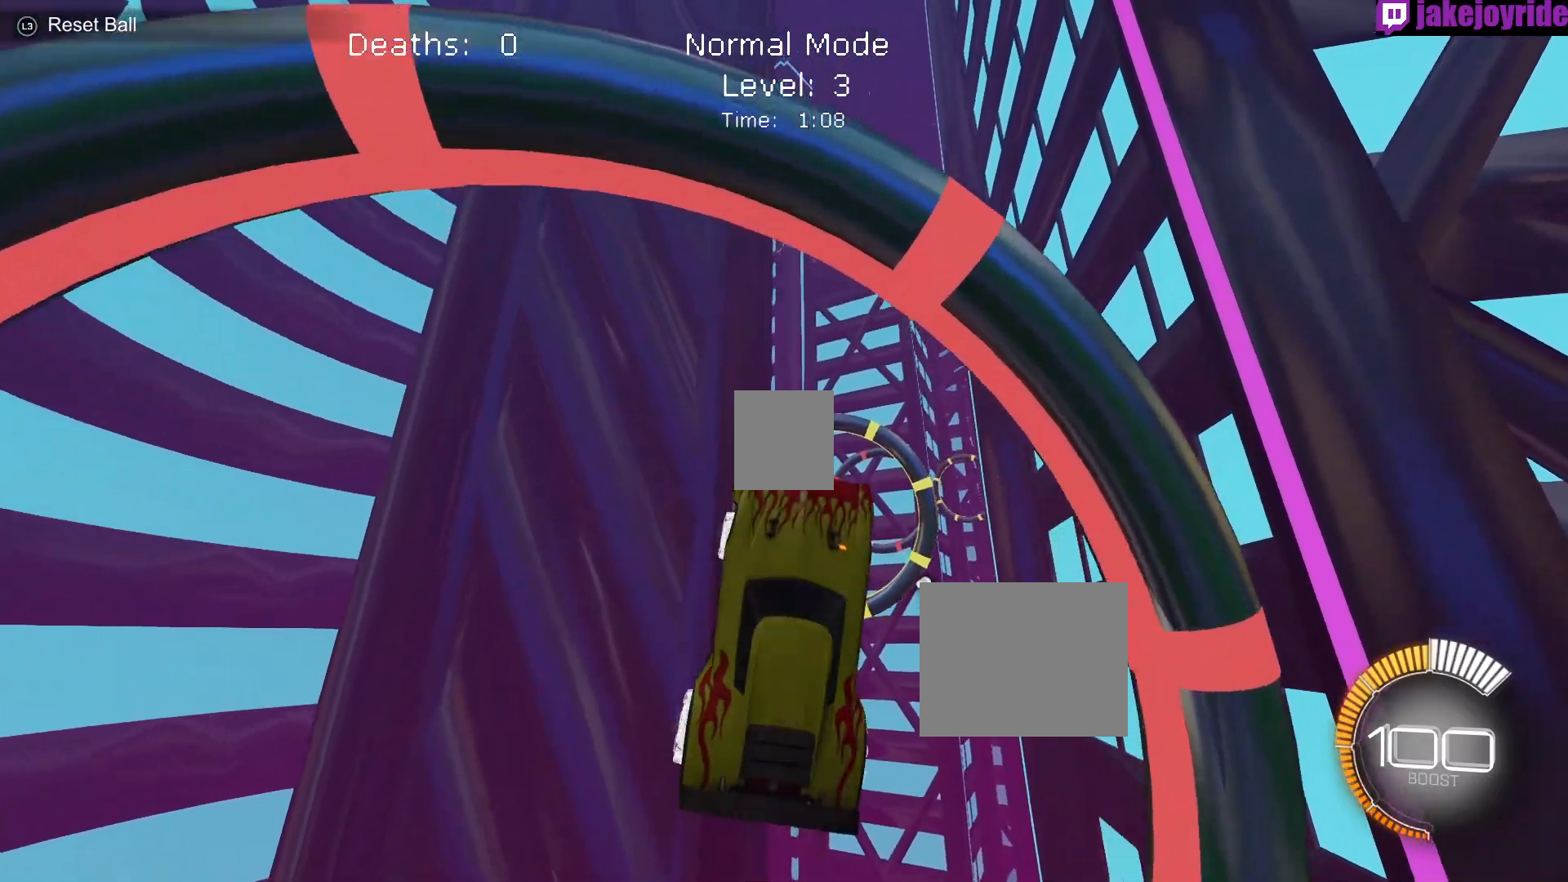
{"buttons": ["X", "R1"], "left_stick": "center", "events": [[67, "R1", "down"], [167, "R1", "up"], [283, "R1", "down"], [383, "R1", "up"], [483, "R1", "down"]]}
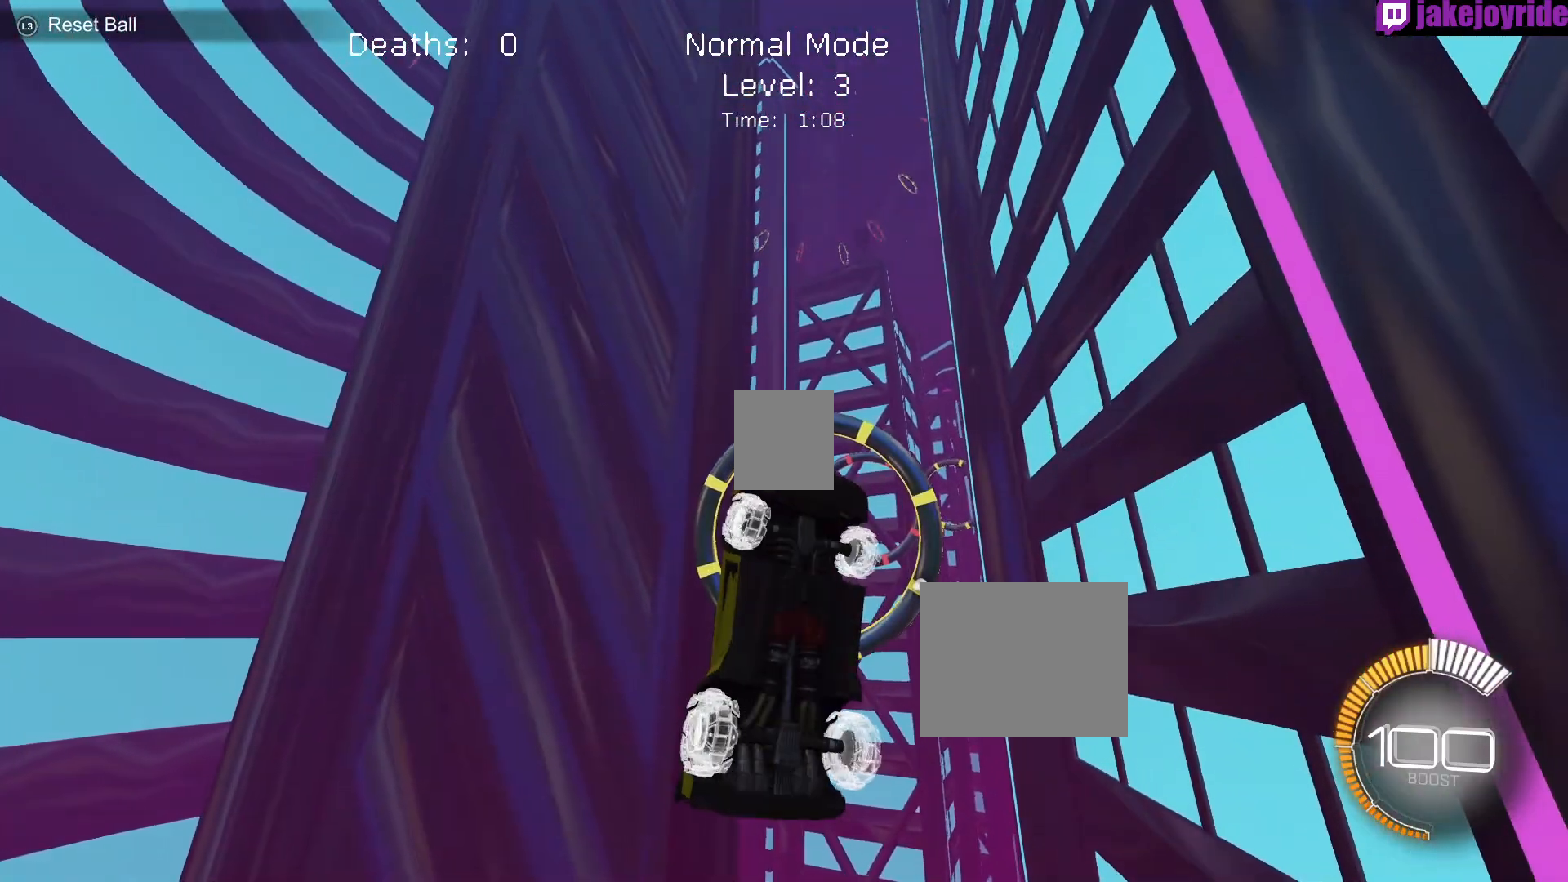
{"buttons": ["X", "R1"], "left_stick": "center", "events": [[350, "R1", "up"], [467, "R1", "down"]]}
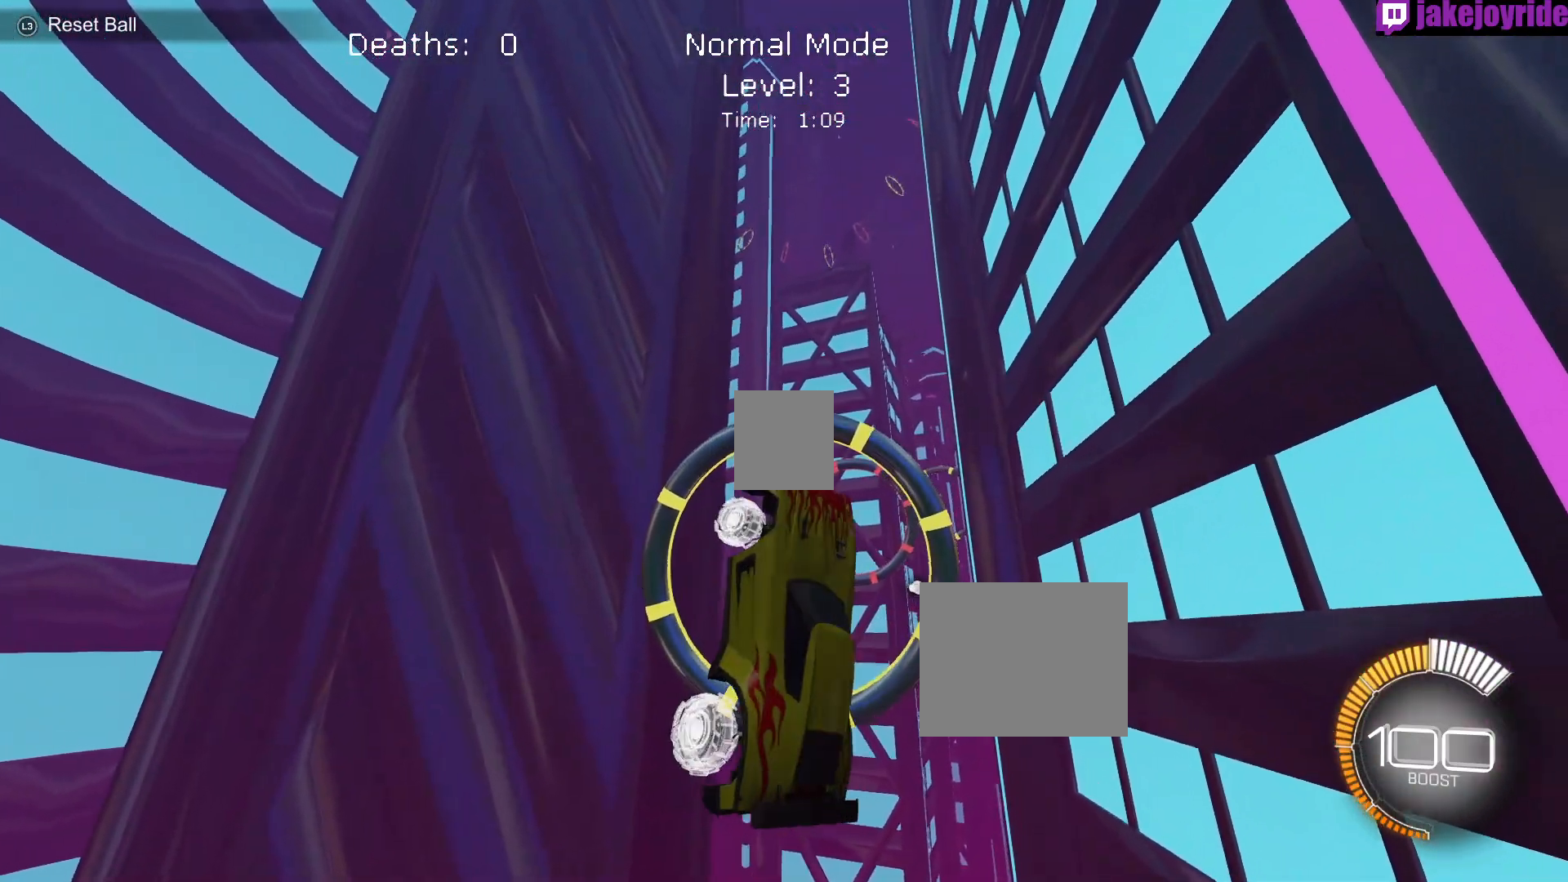
{"buttons": ["X", "R1"], "left_stick": "center", "events": [[100, "R1", "up"], [200, "R1", "down"], [317, "R1", "up"], [417, "R1", "down"]]}
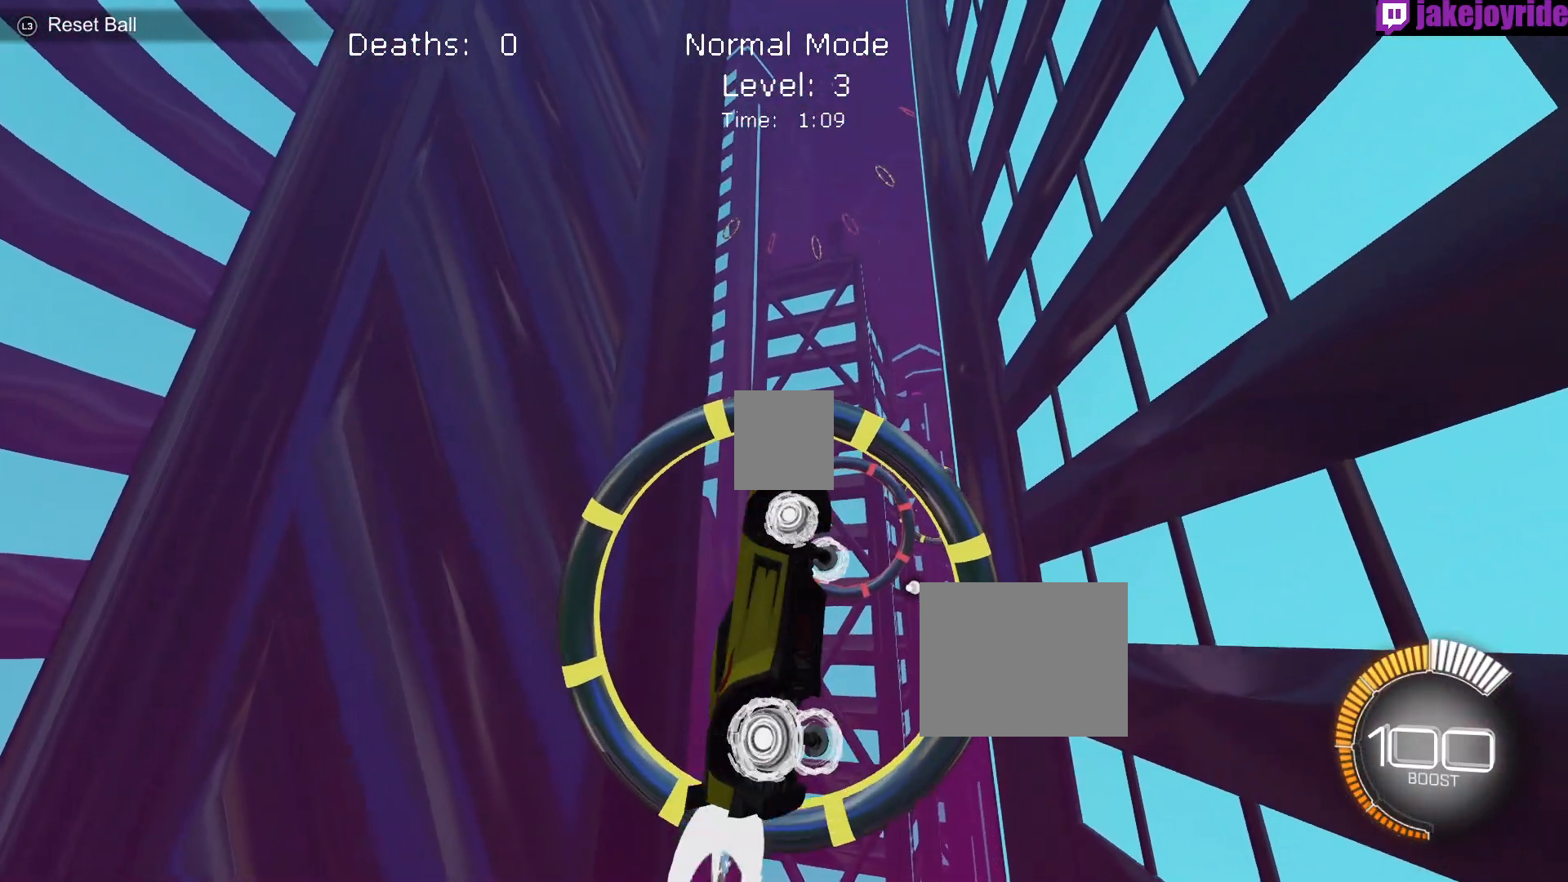
{"buttons": ["X", "R1"], "left_stick": "center", "events": [[67, "R1", "up"], [217, "R1", "down"], [317, "R1", "up"], [467, "R1", "down"]]}
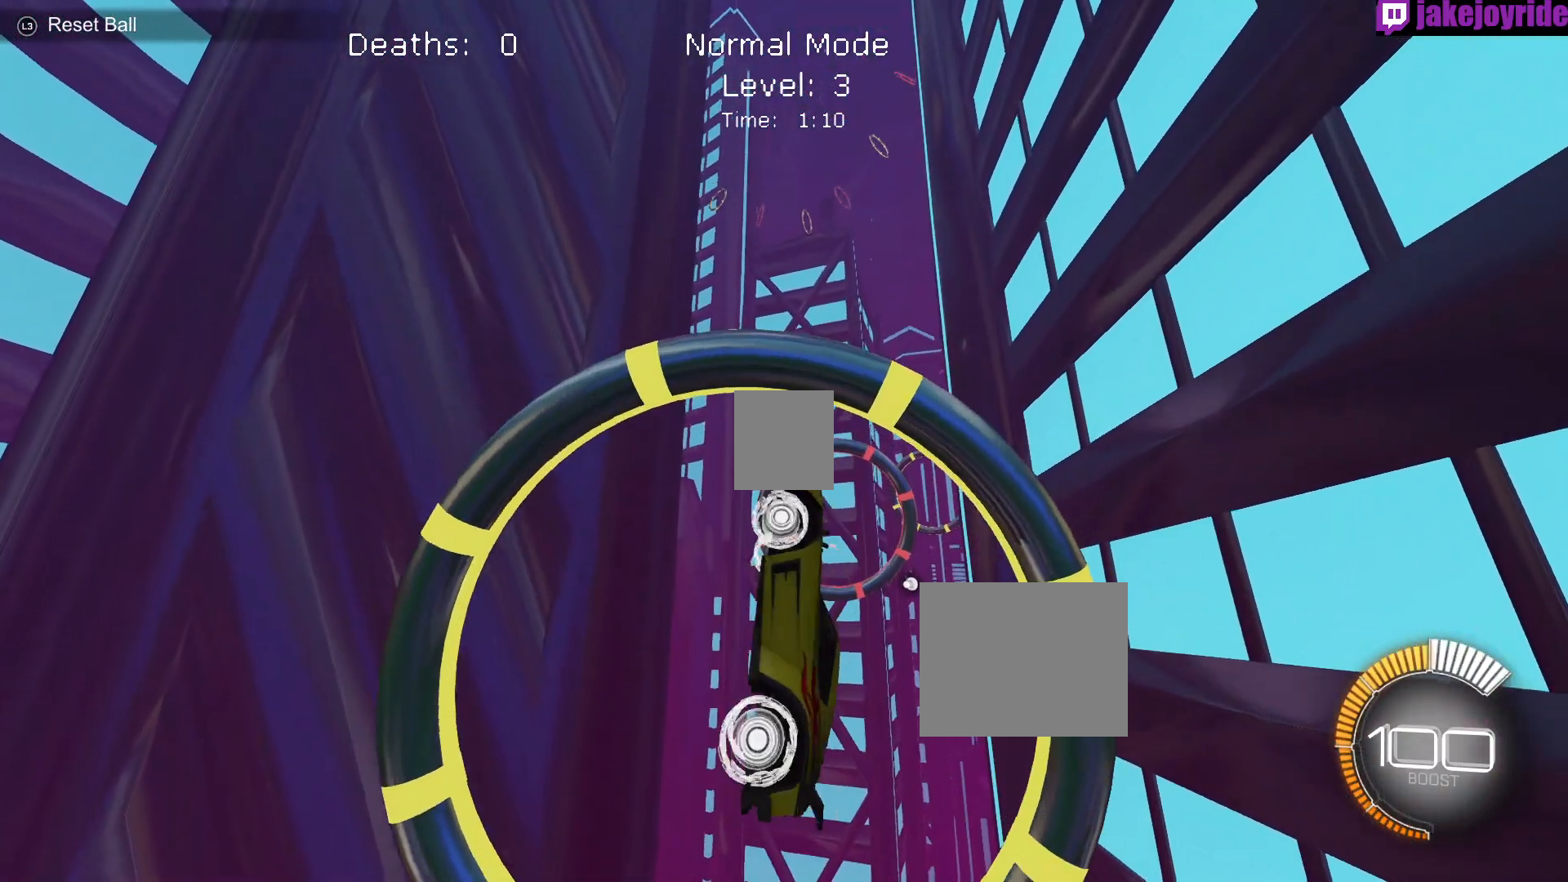
{"buttons": ["X"], "left_stick": "center", "events": [[183, "R1", "up"], [300, "R1", "down"], [433, "R1", "up"]]}
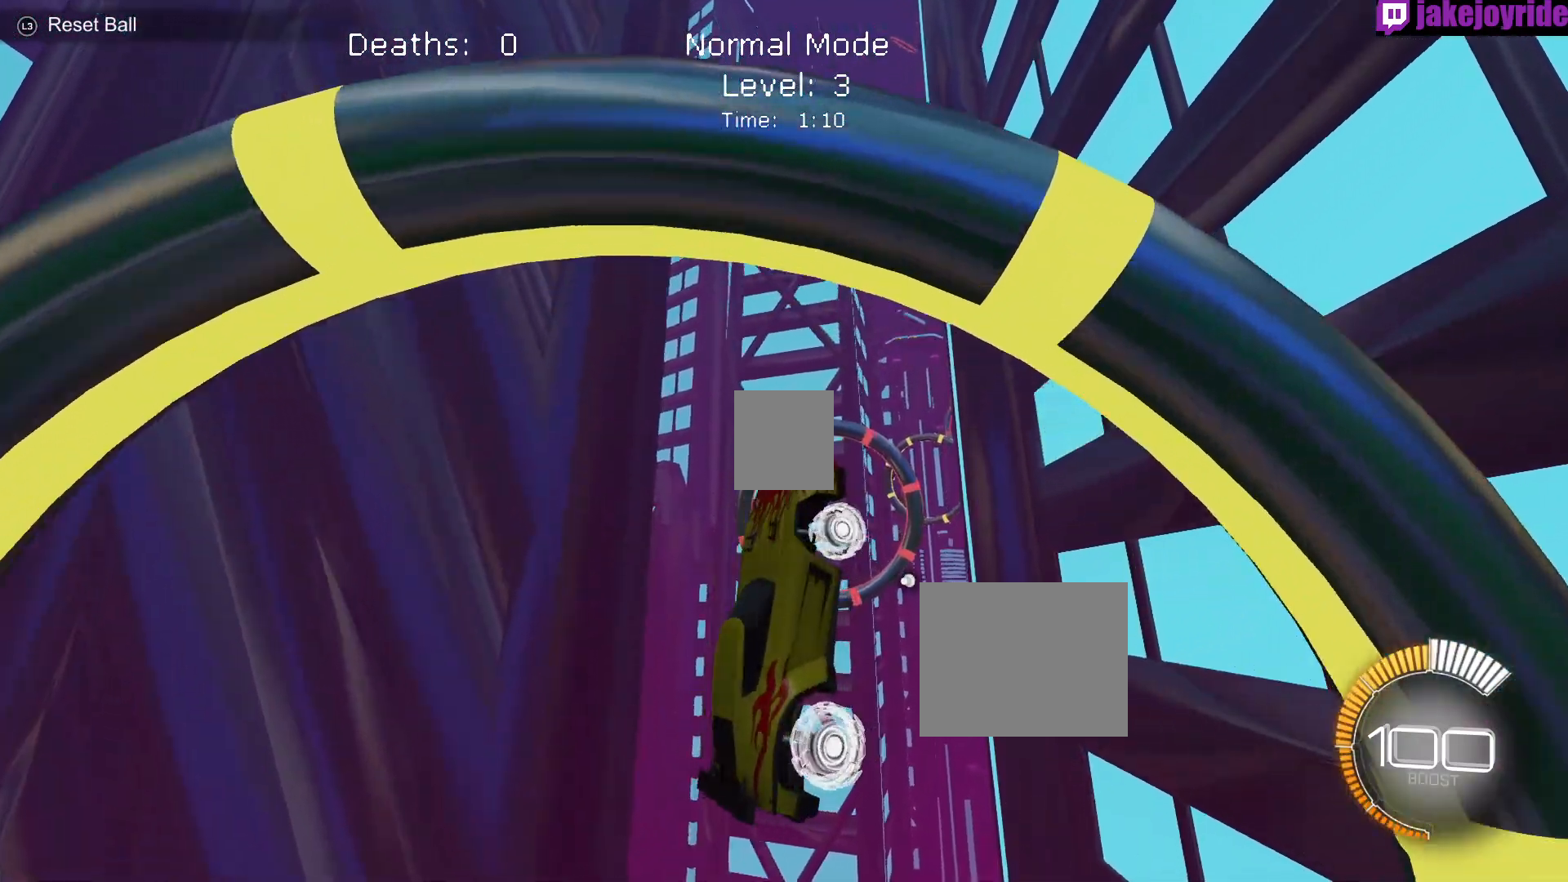
{"buttons": ["X", "R1"], "left_stick": "center", "events": [[17, "R1", "down"], [367, "R1", "up"], [500, "R1", "down"]]}
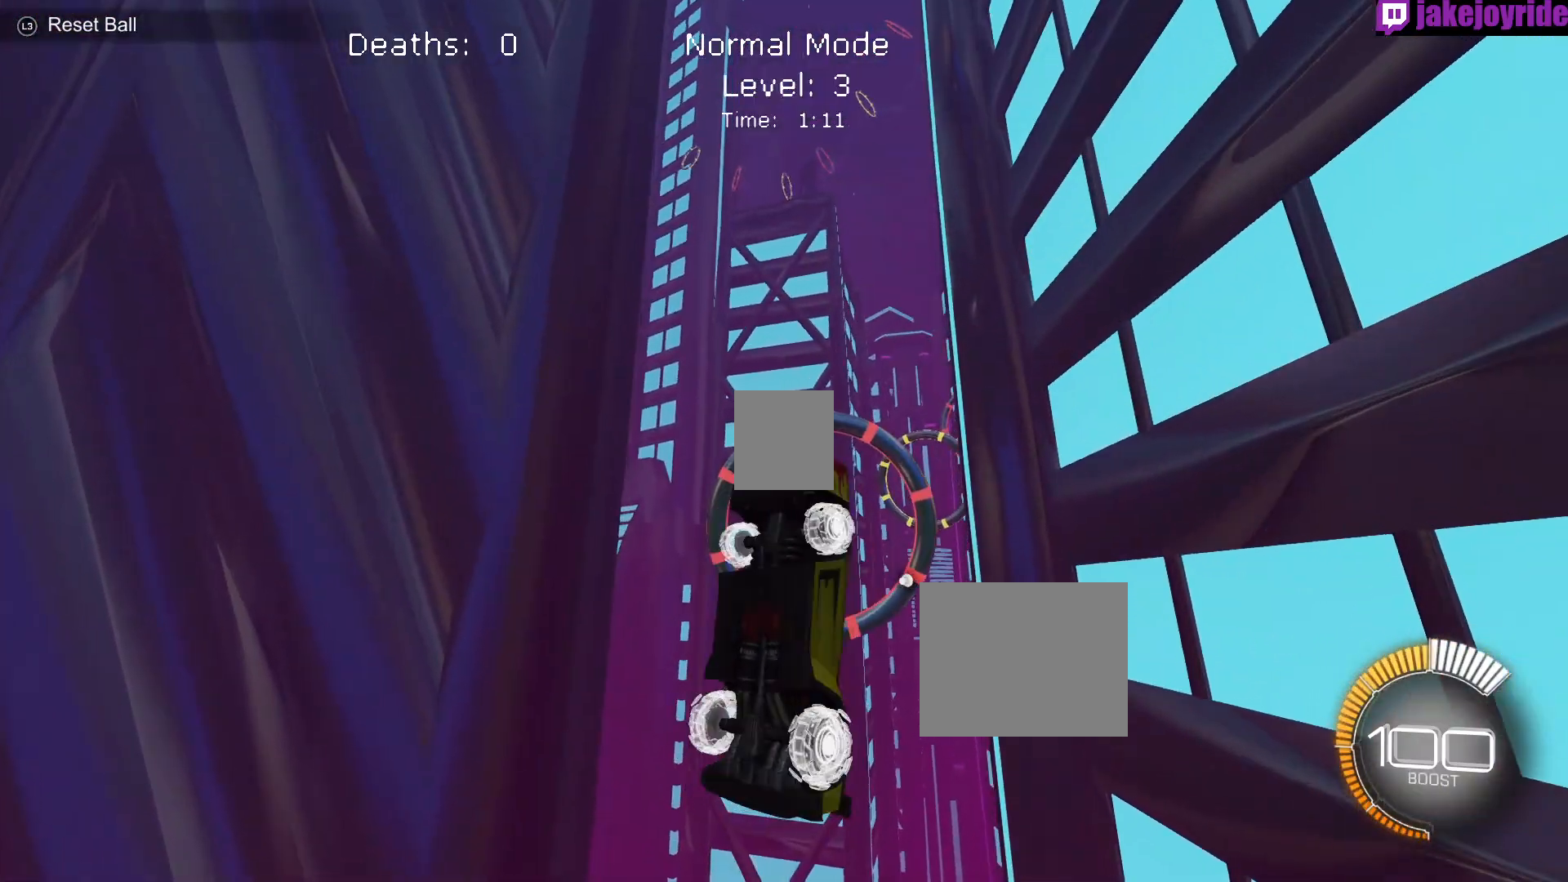
{"buttons": ["X", "R1"], "left_stick": "center", "events": [[117, "R1", "up"], [233, "R1", "down"], [350, "R1", "up"], [433, "R1", "down"]]}
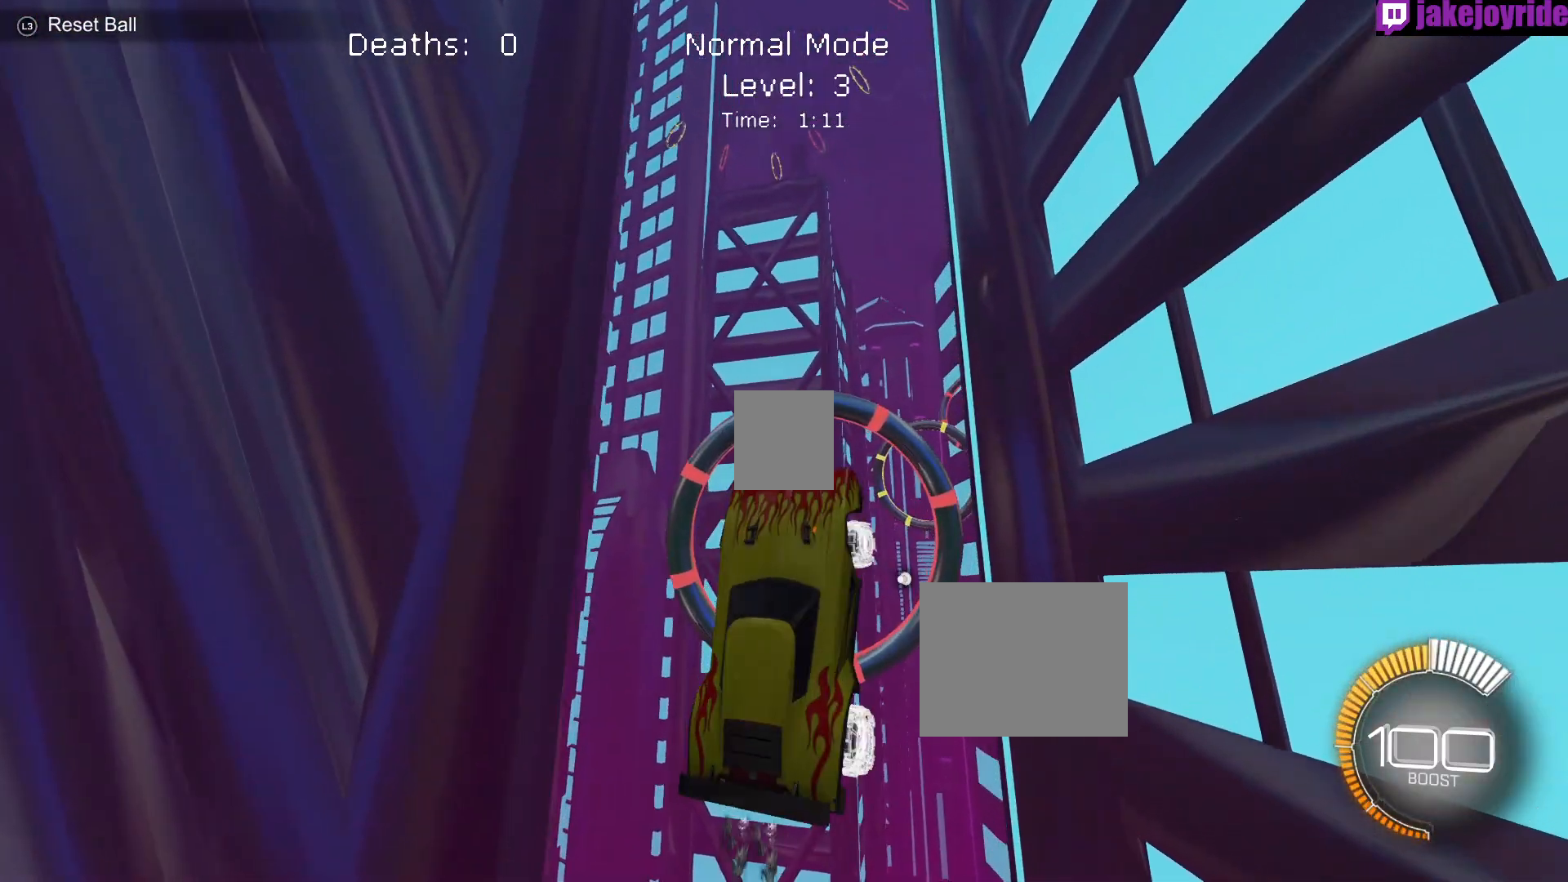
{"buttons": ["X", "R1"], "left_stick": "center", "events": [[50, "R1", "up"], [150, "R1", "down"], [267, "R1", "up"], [350, "R1", "down"]]}
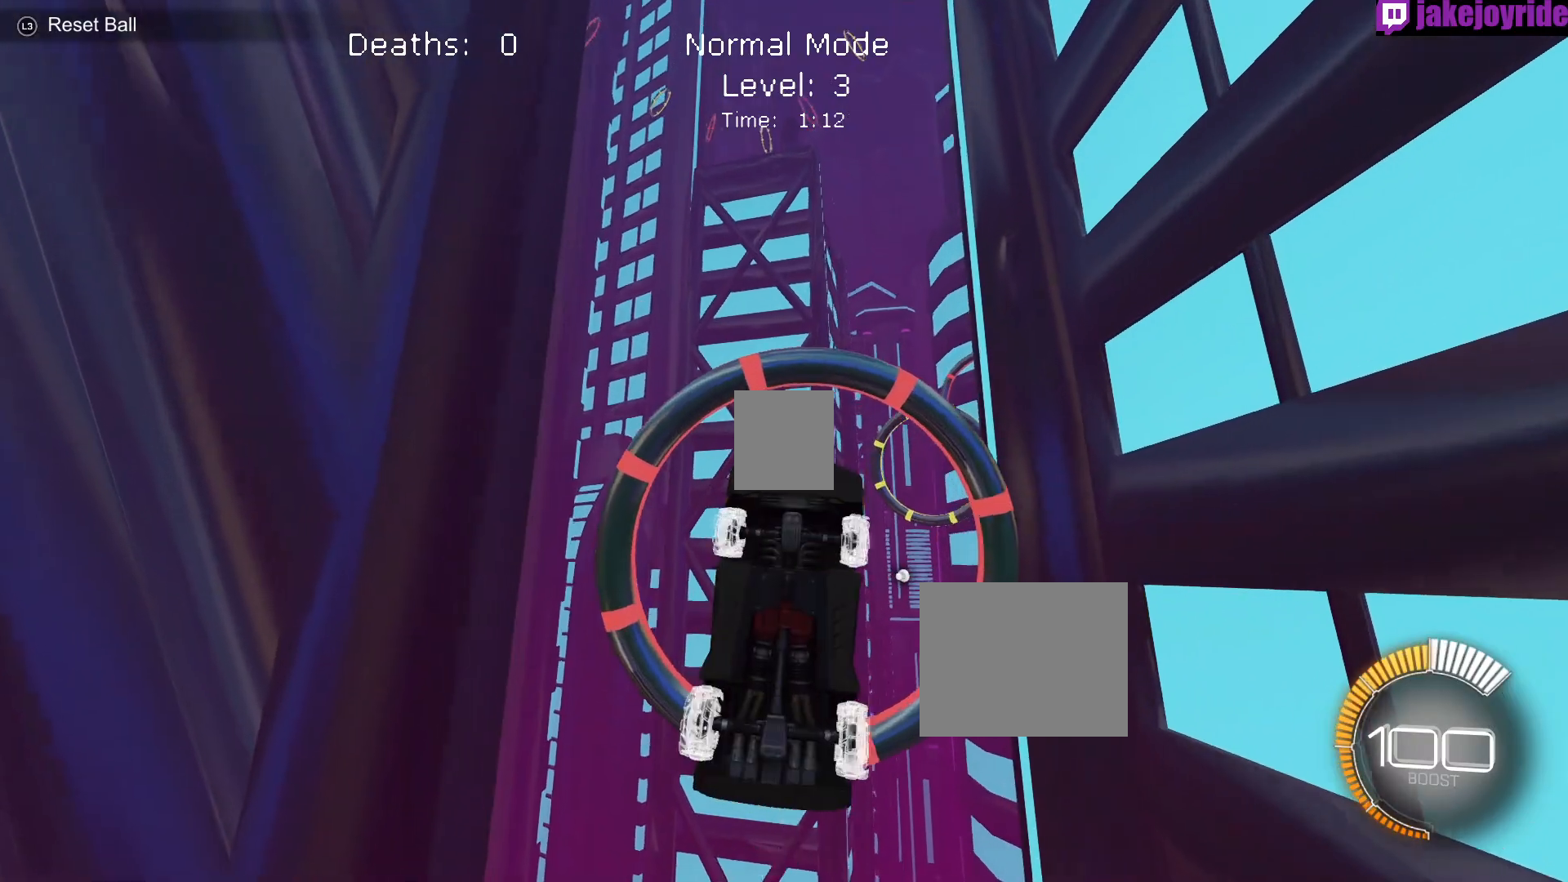
{"buttons": ["X", "R1"], "left_stick": "up", "events": [[200, "R1", "up"], [317, "R1", "down"], [467, "left_stick", "up"]]}
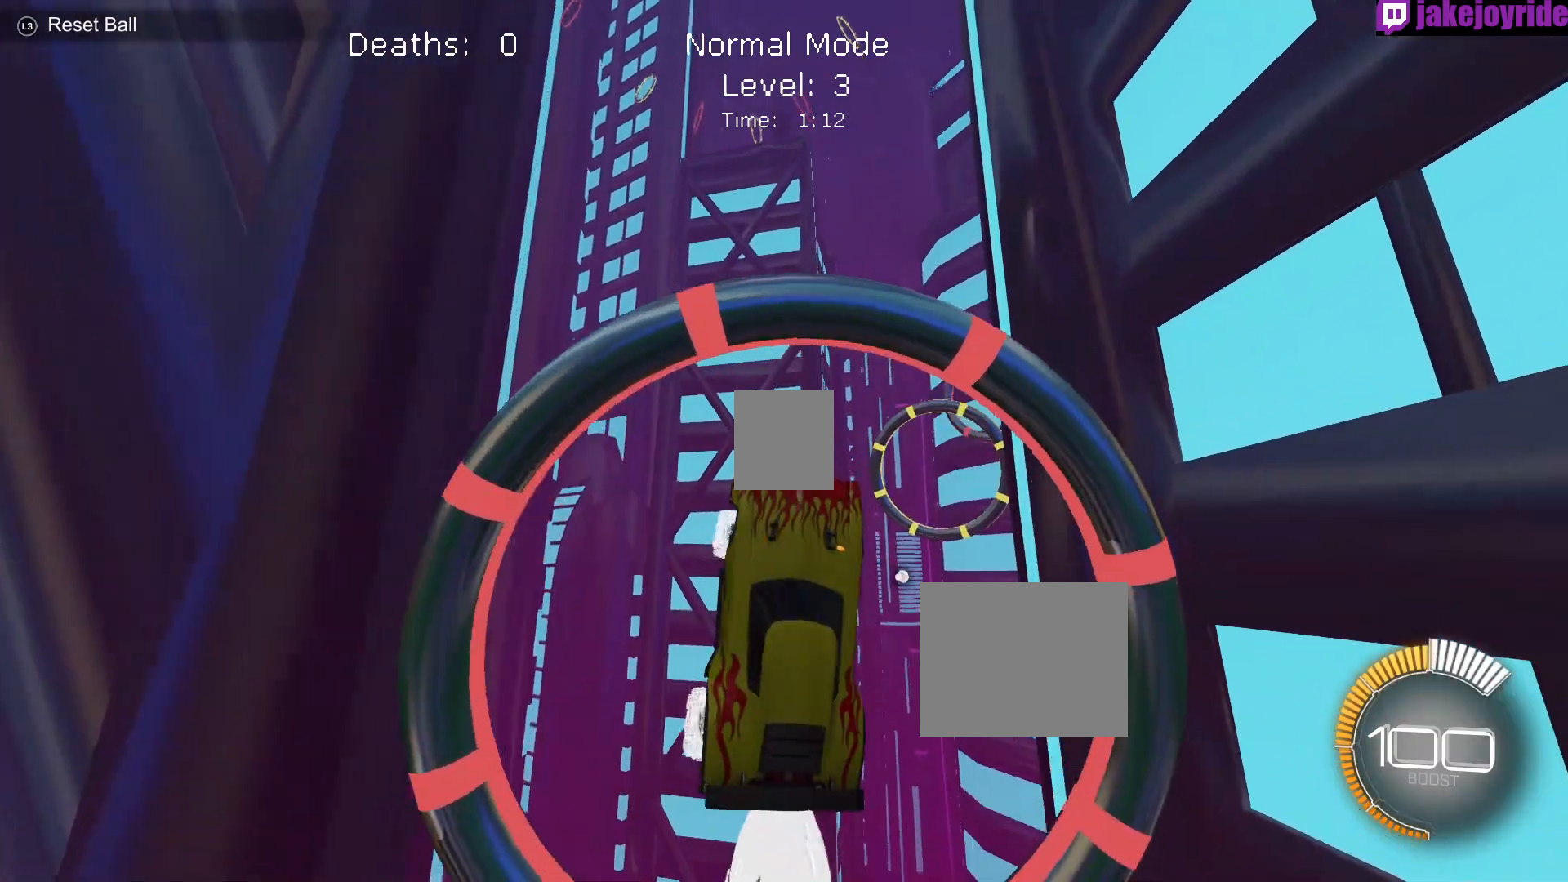
{"buttons": ["X", "R1"], "left_stick": "center", "events": [[183, "R1", "up"], [200, "left_stick", "center"], [300, "R1", "down"]]}